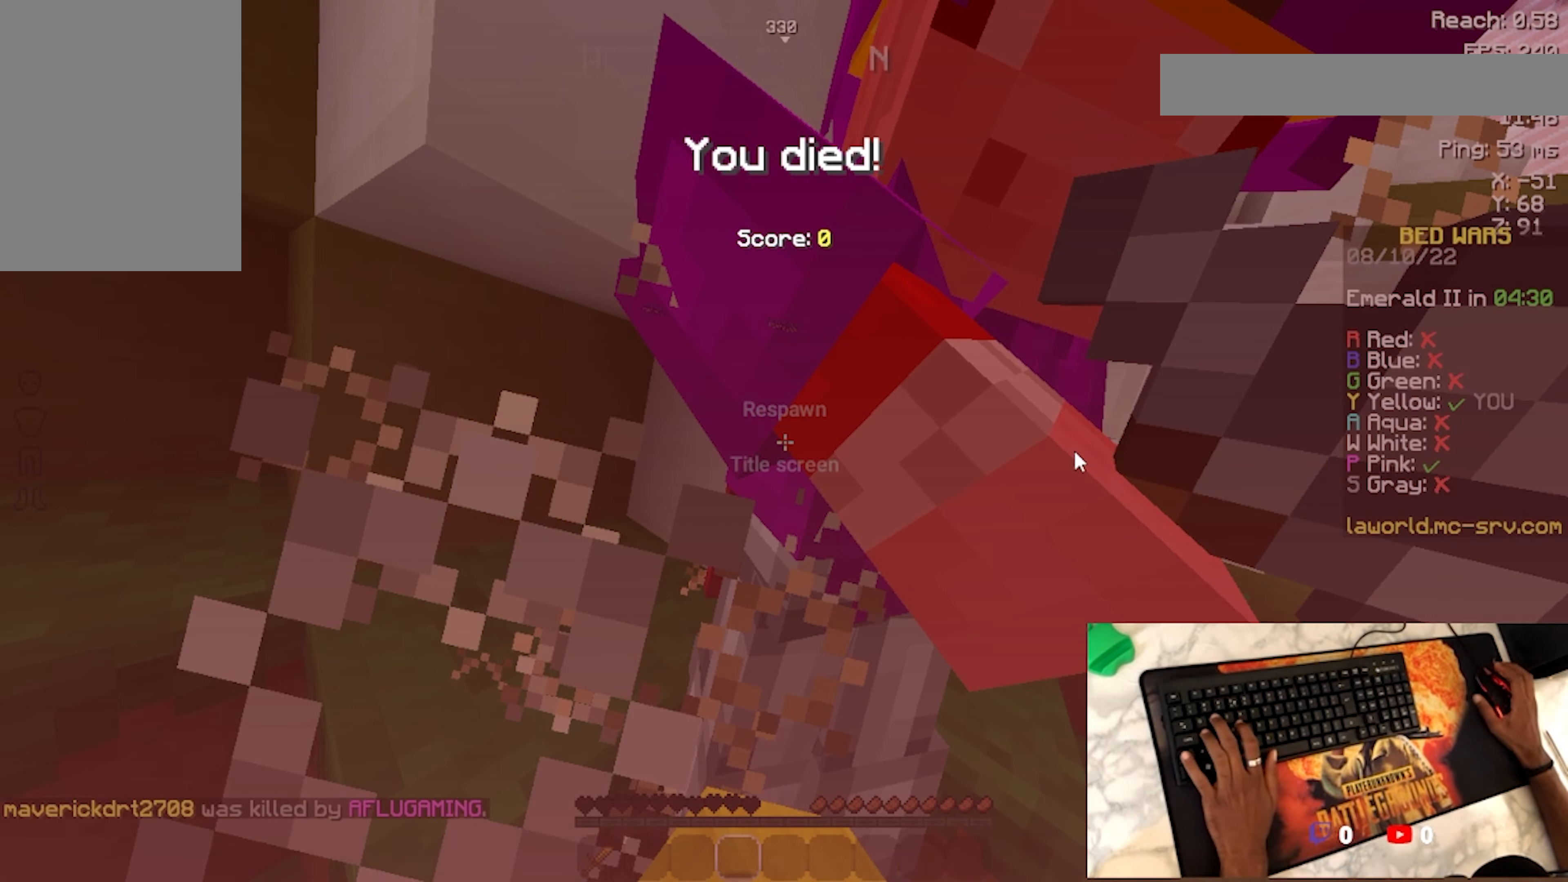
Gameplay with keyboard and mouse; each line is a JSON object with the keys and mouse buttons held at the frame after it. "events" lists presses ("down") and releases ("up") of "a", "d", "s", "space", "w", "mouse_left" and "mouse_right" between this image and that frame as [ms after this image, input, new state], when the widget could be followed in between. "mouse_left", "mouse_right" = the "left", "right" buttons of the "mouse" list. No other keys are recorded. Fast repeated clicks can show as one long hold. Not read: mouse_move.
{"keys": [], "mouse": [], "events": []}
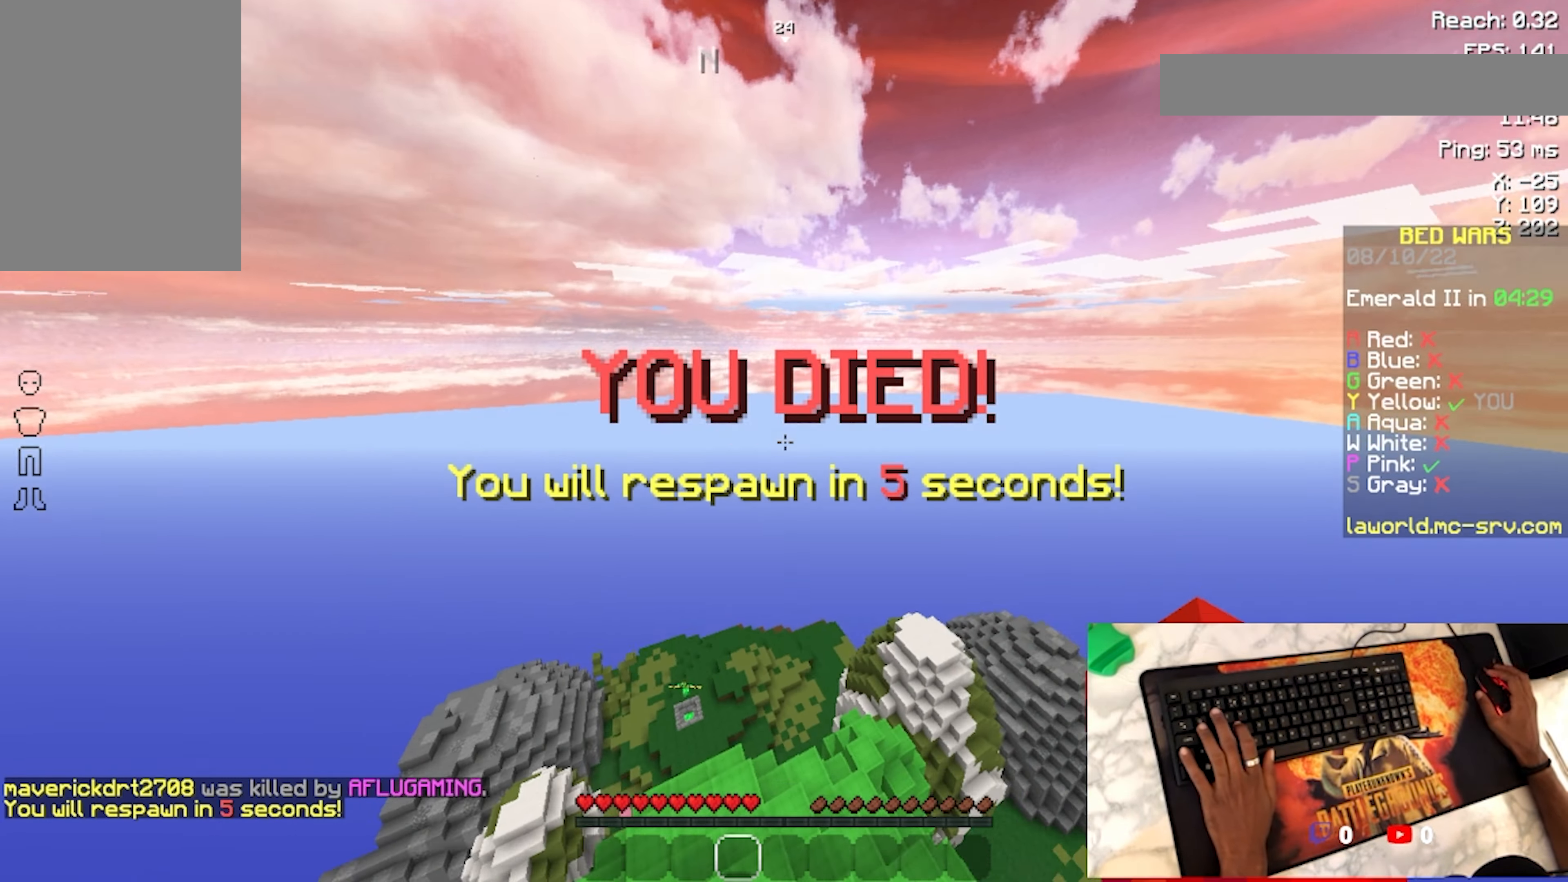
{"keys": [], "mouse": [], "events": []}
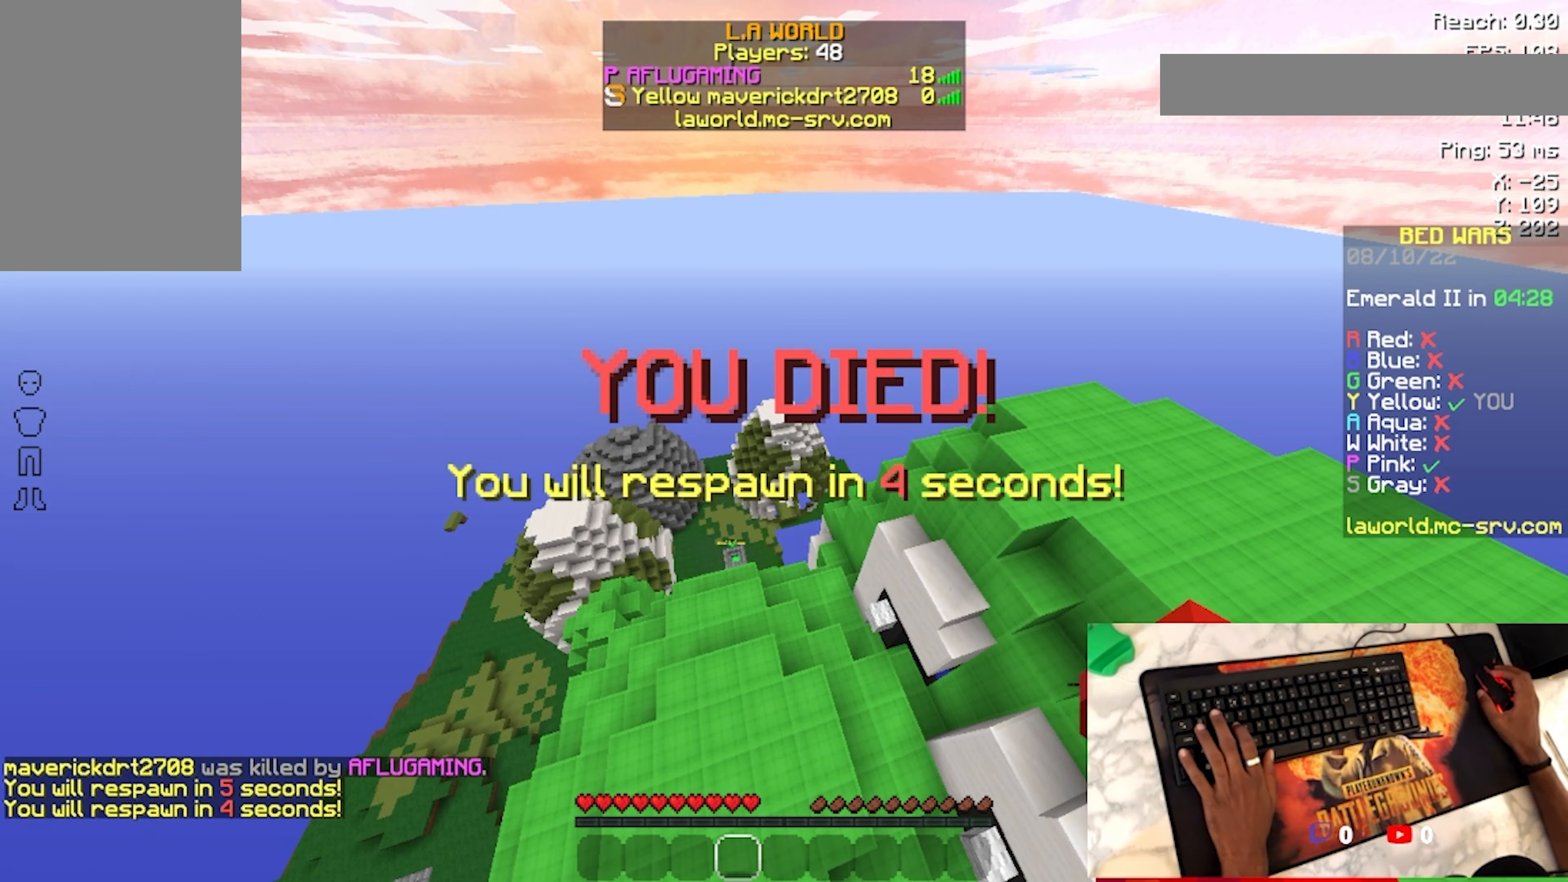
{"keys": [], "mouse": [], "events": []}
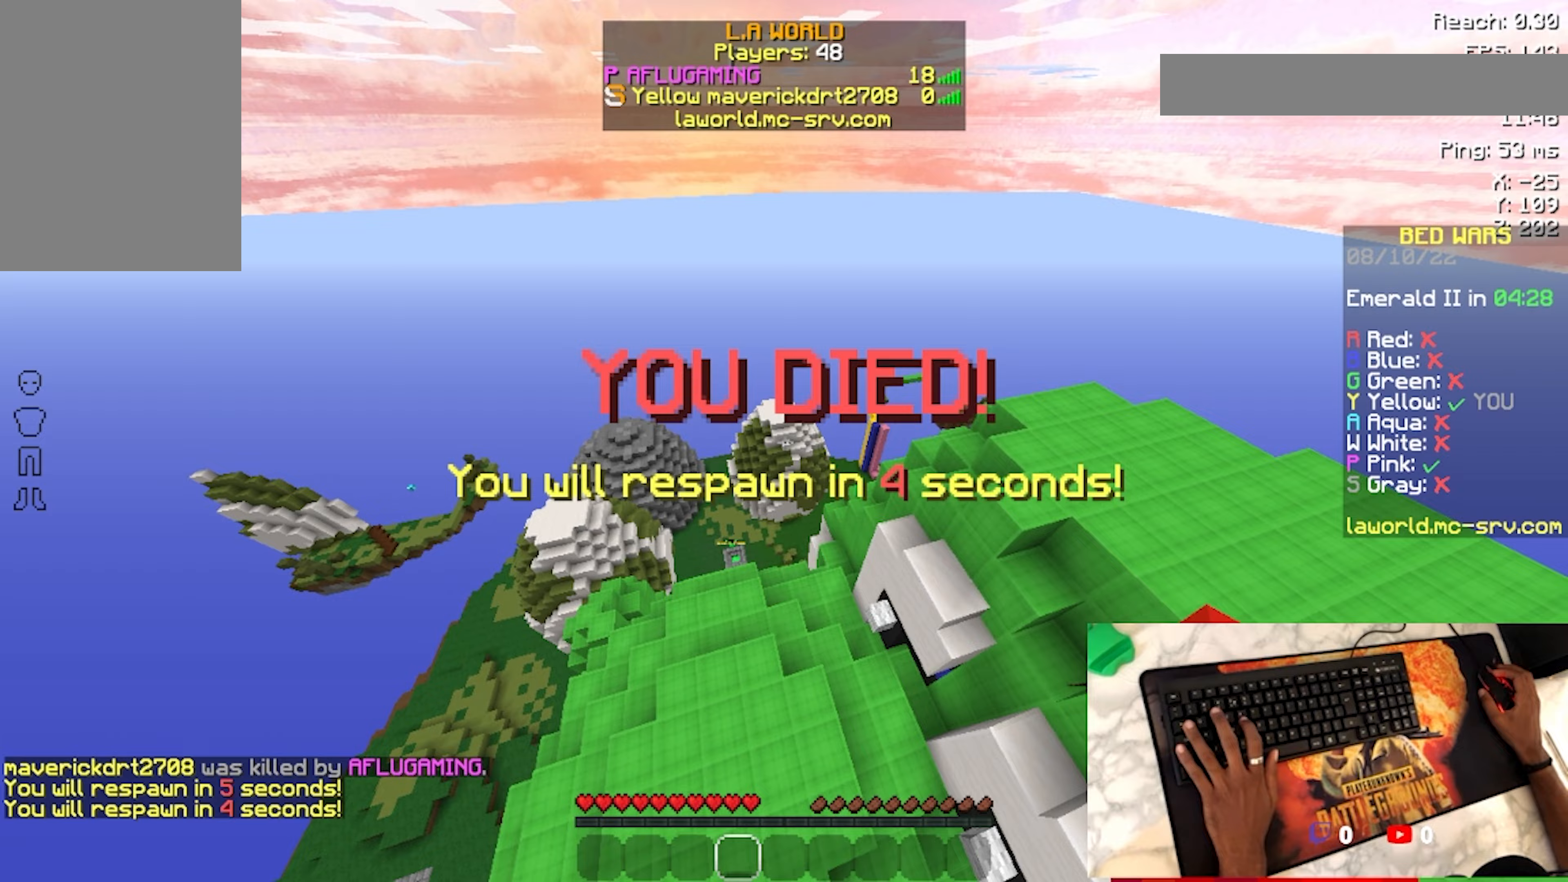
{"keys": [], "mouse": [], "events": []}
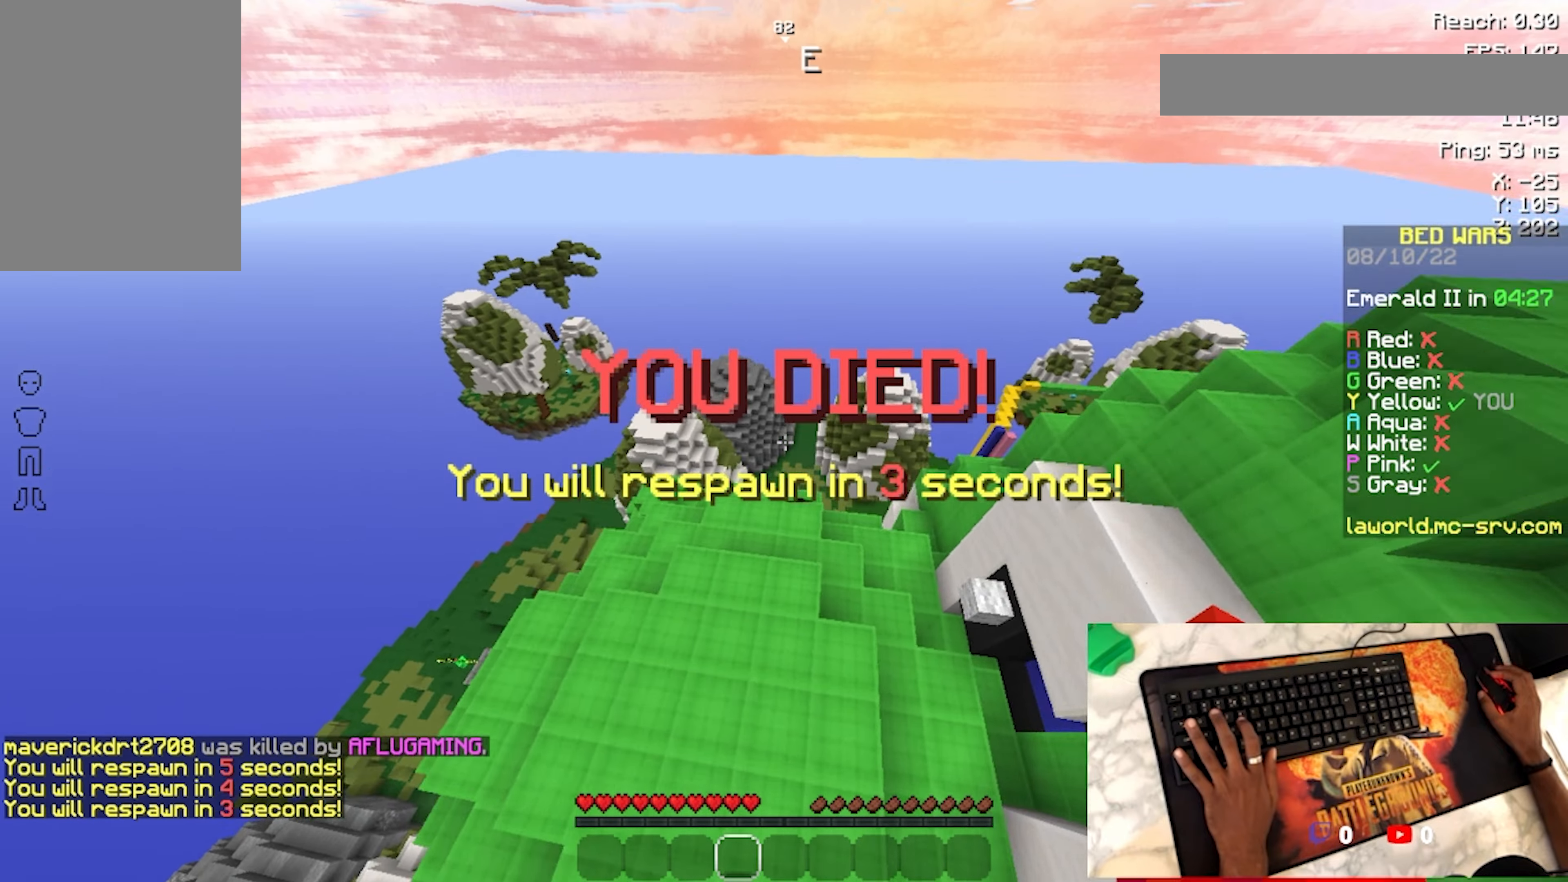
{"keys": ["w"], "mouse": [], "events": [[467, "w", "down"]]}
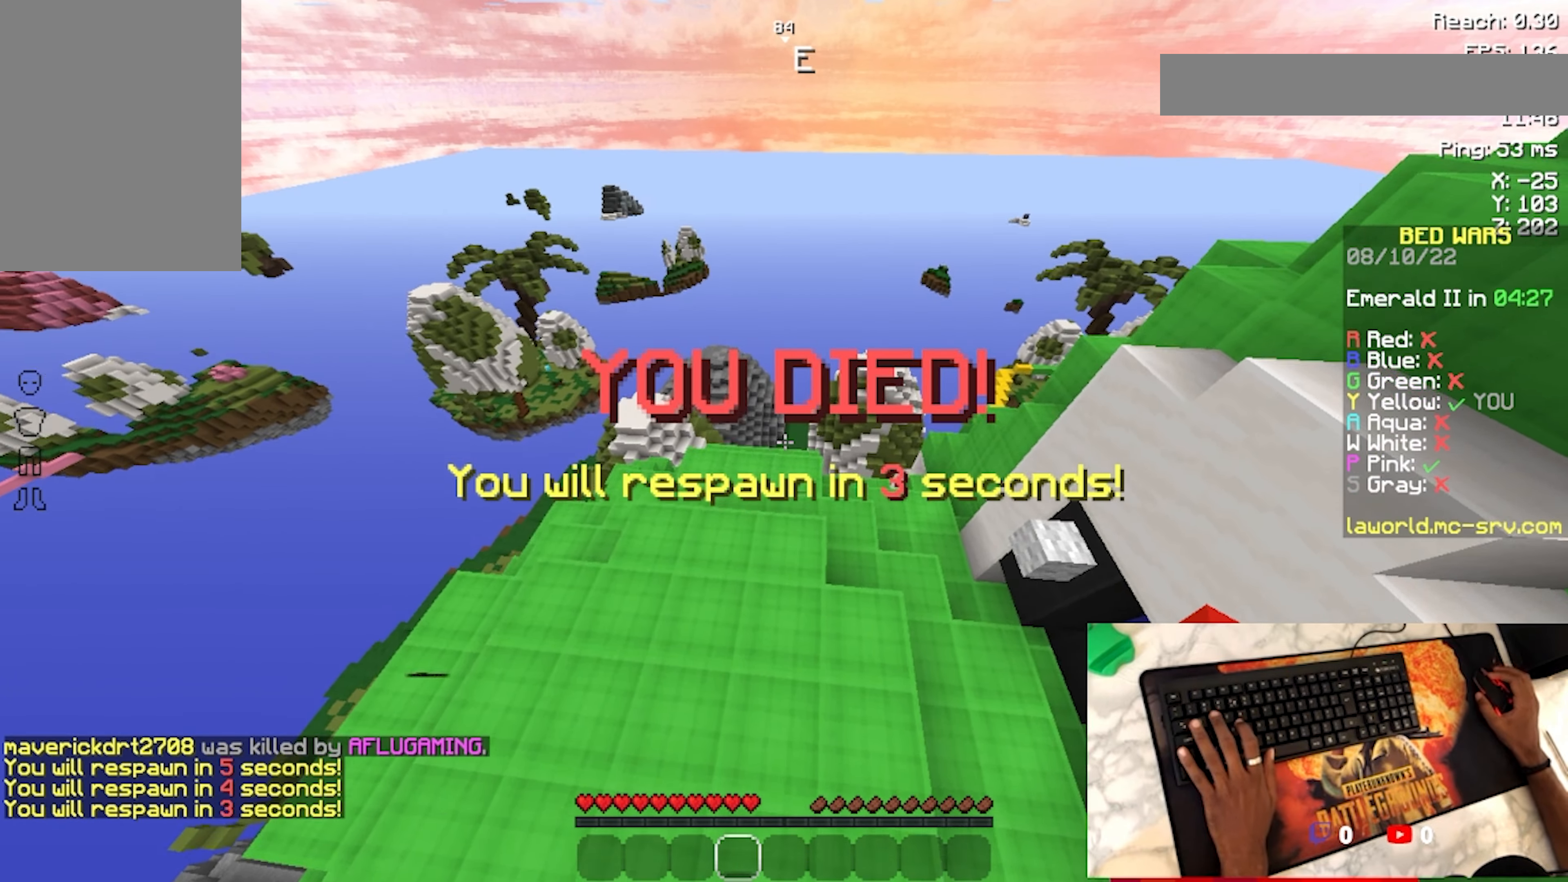
{"keys": ["w"], "mouse": [], "events": []}
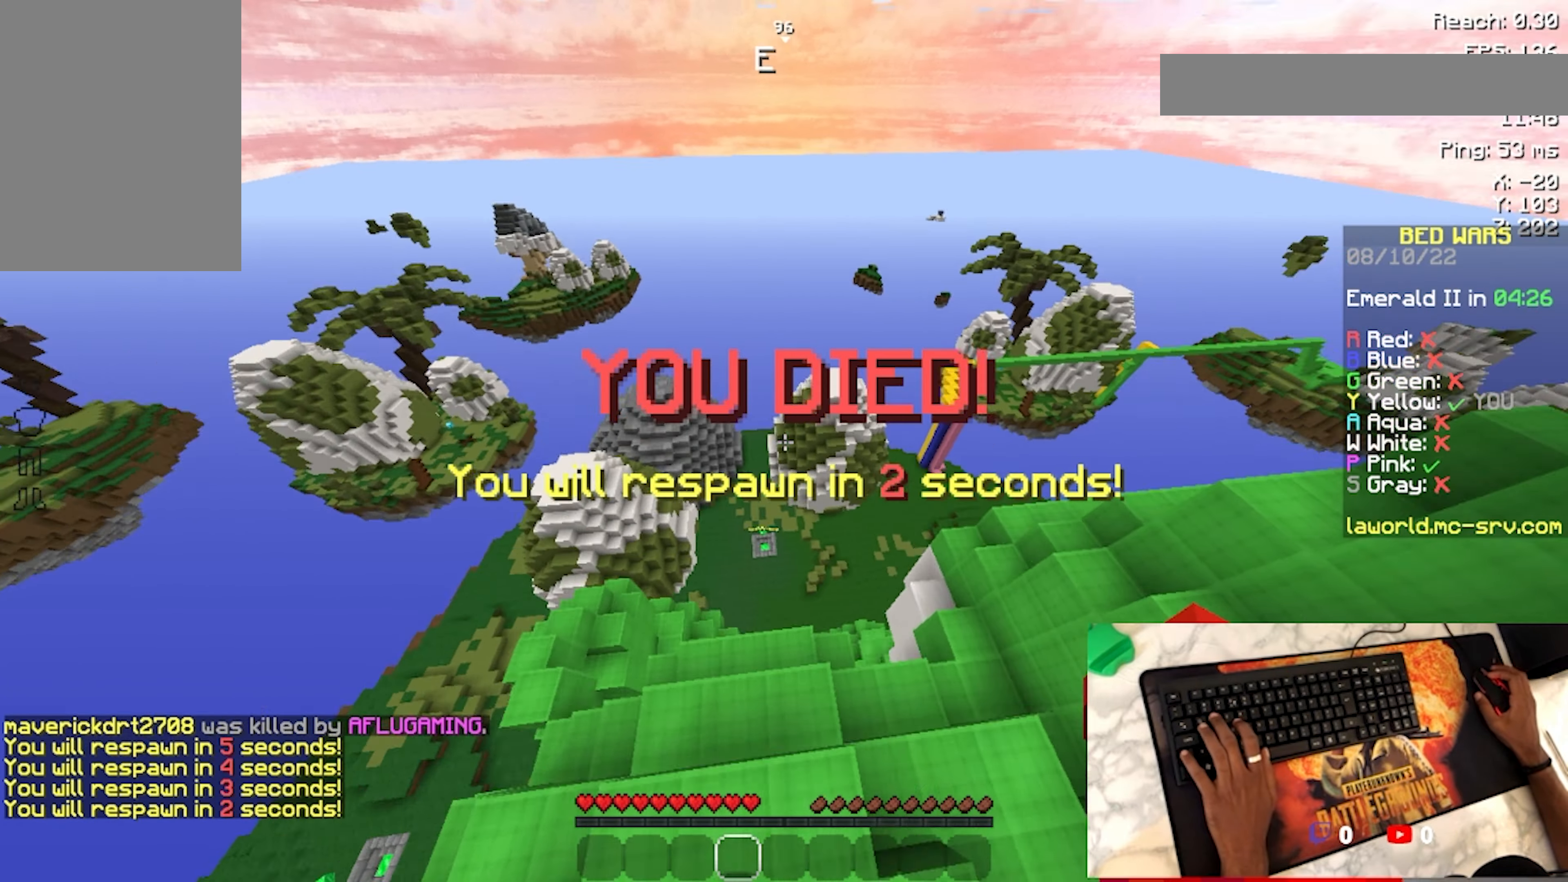
{"keys": ["w"], "mouse": [], "events": []}
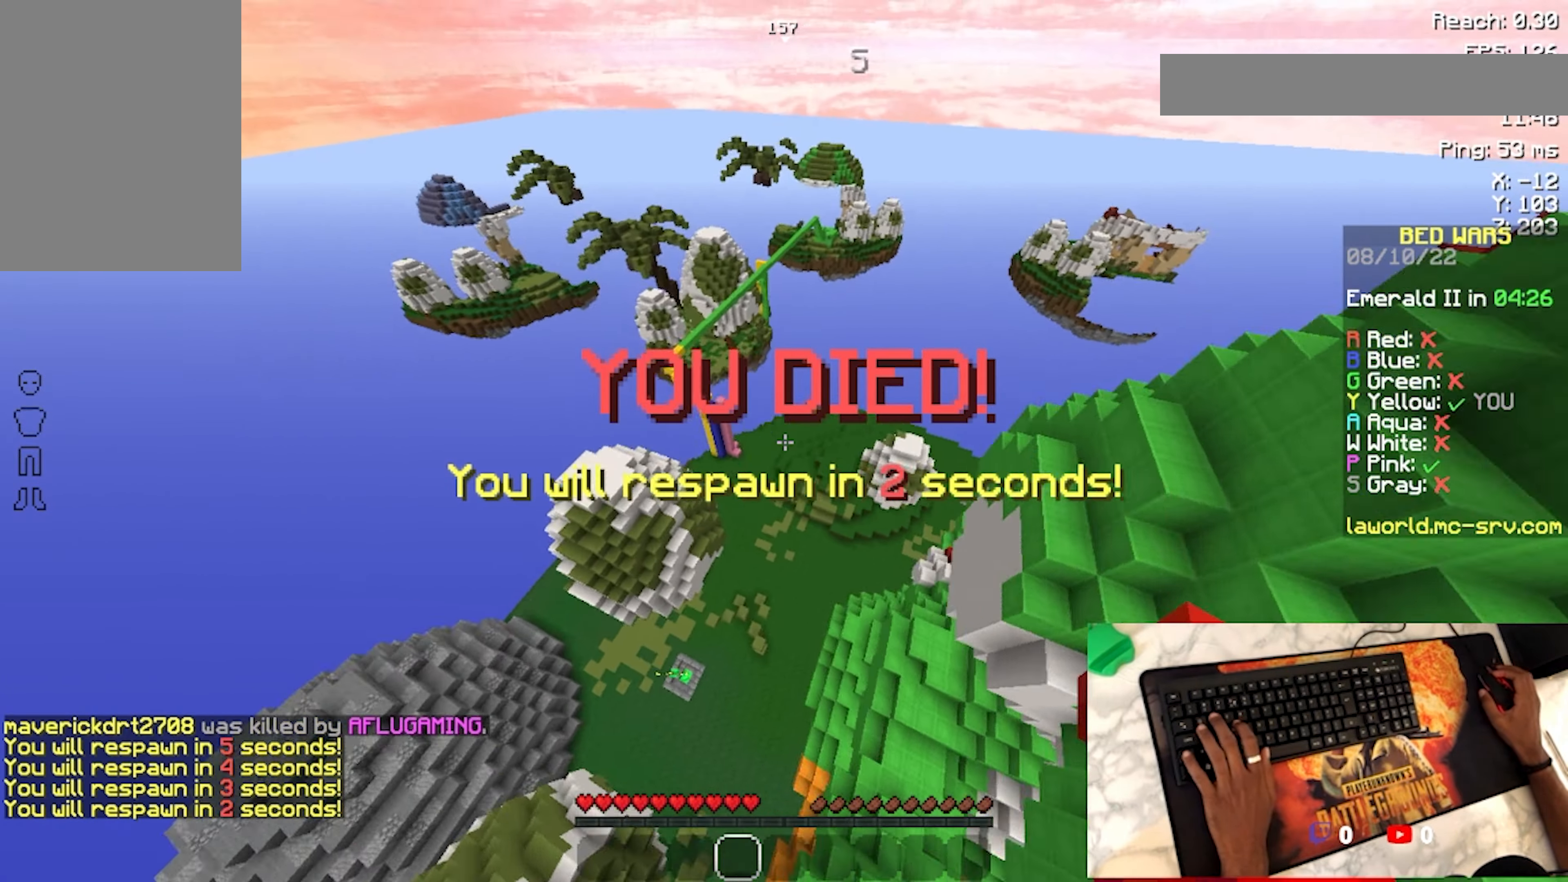
{"keys": [], "mouse": [], "events": [[467, "w", "up"]]}
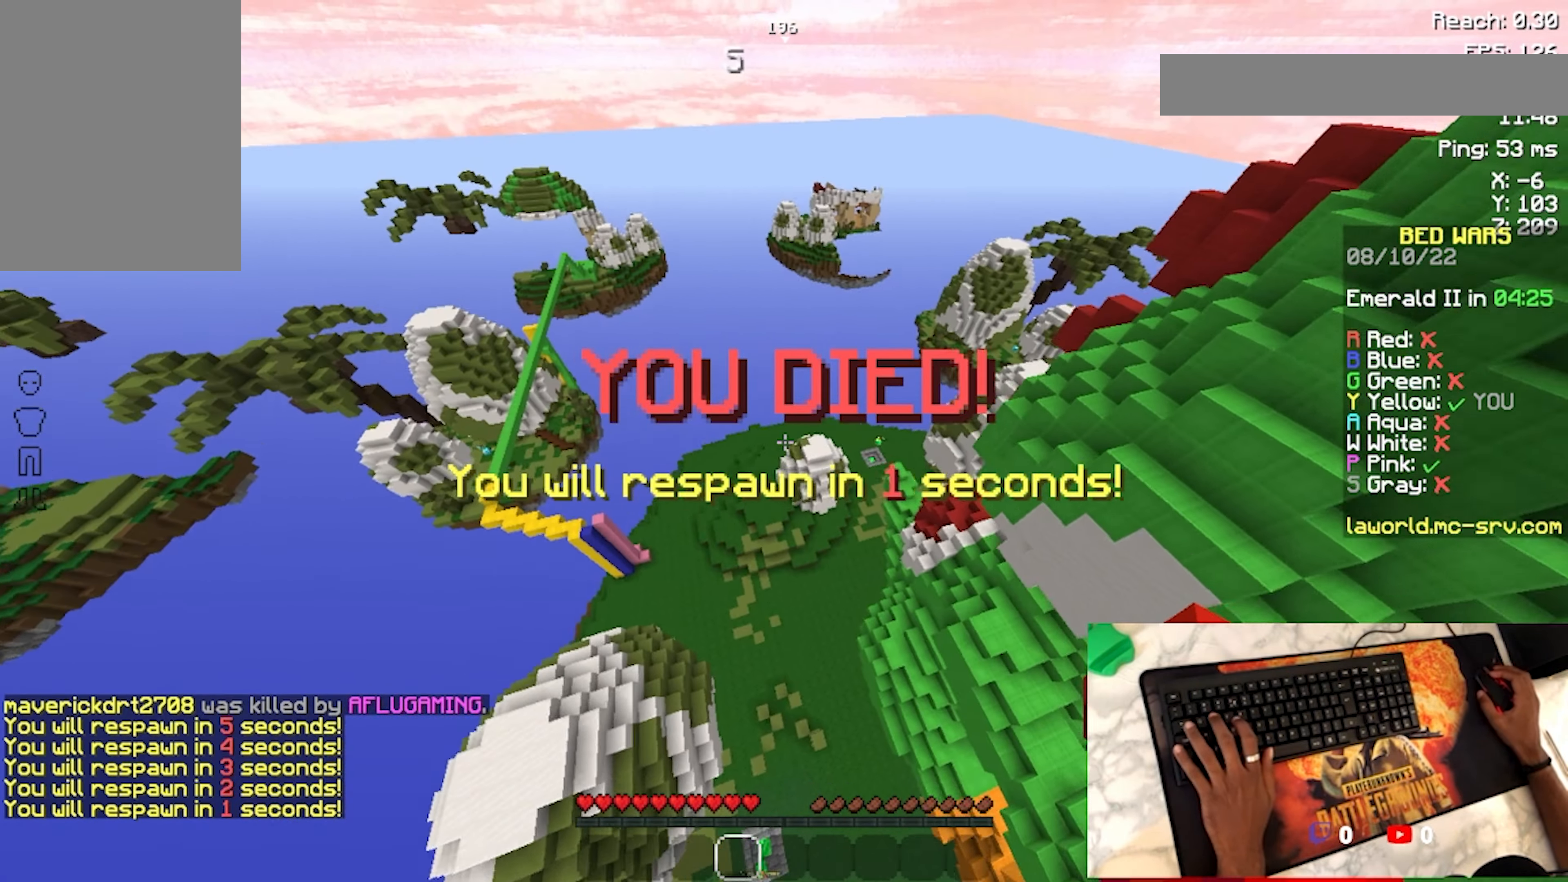
{"keys": ["w"], "mouse": [], "events": [[233, "w", "down"]]}
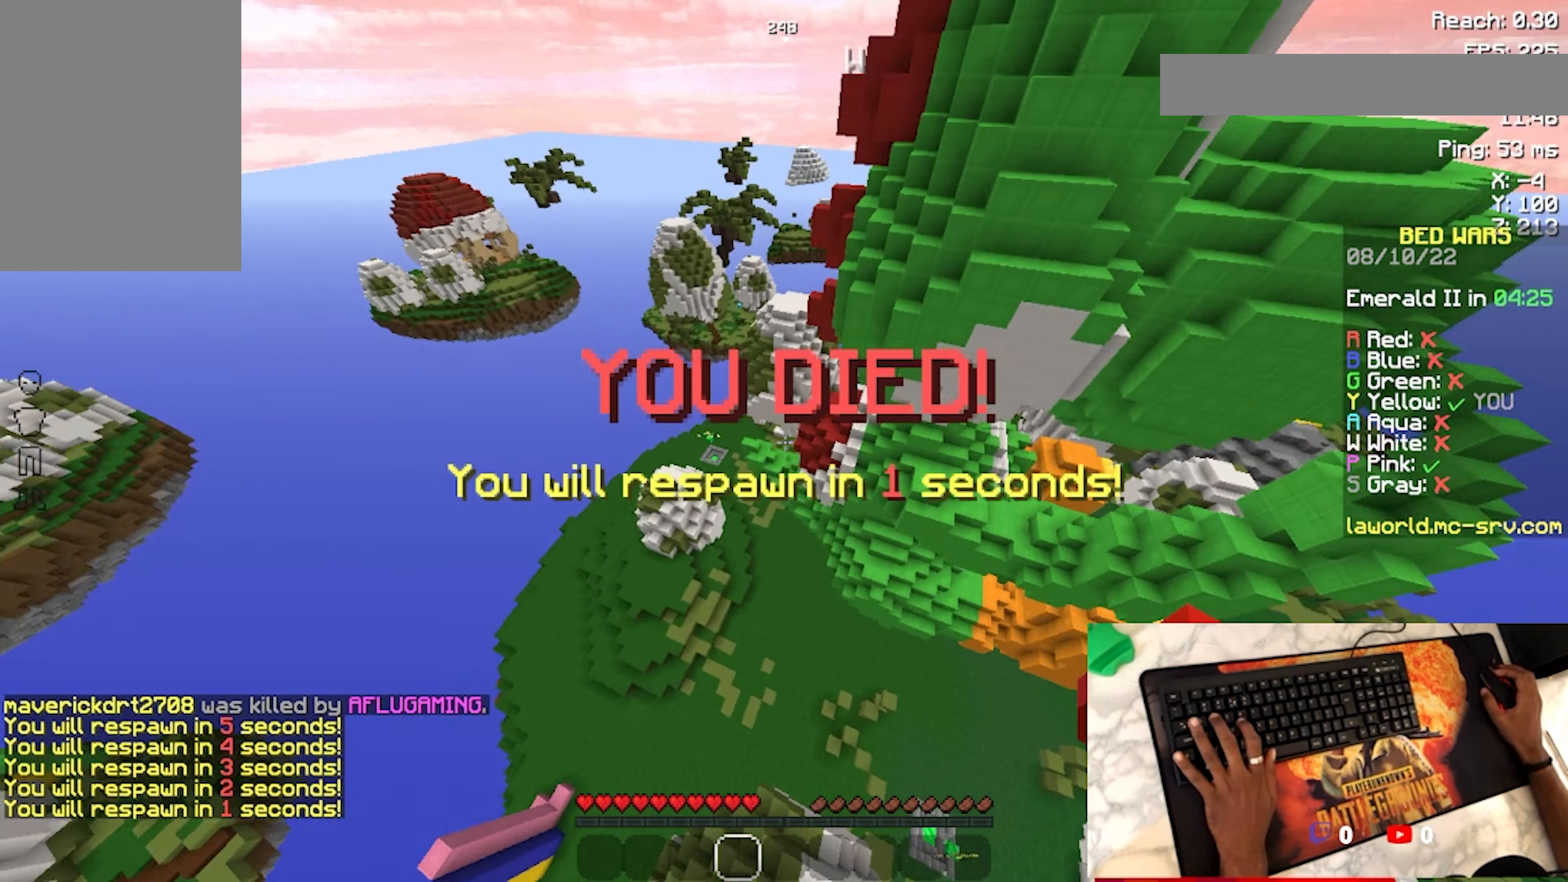
{"keys": ["w"], "mouse": [], "events": []}
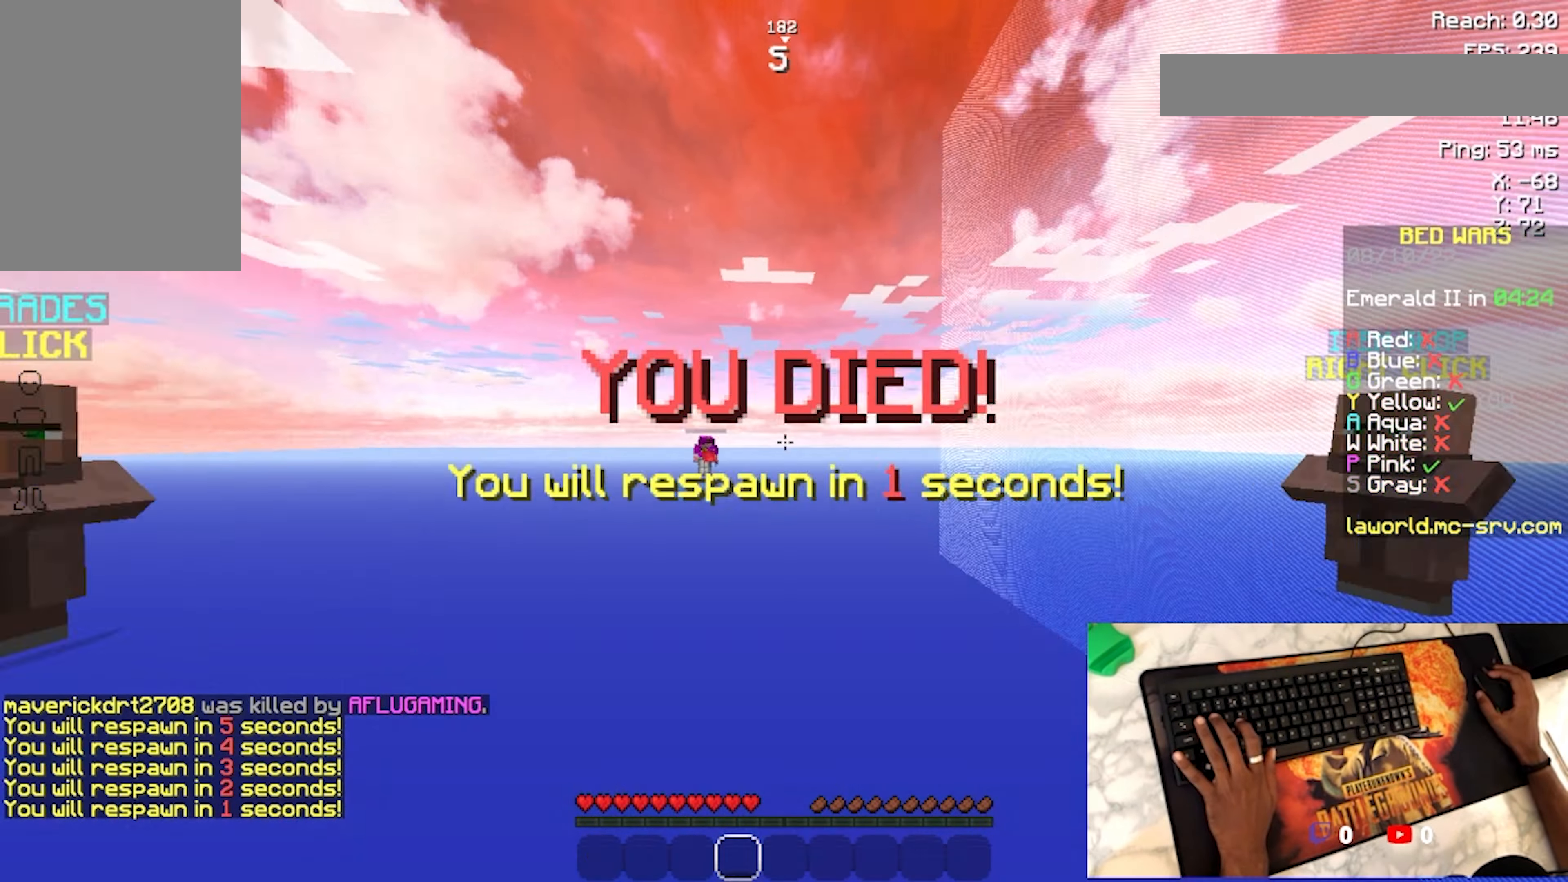
{"keys": ["w"], "mouse": [], "events": []}
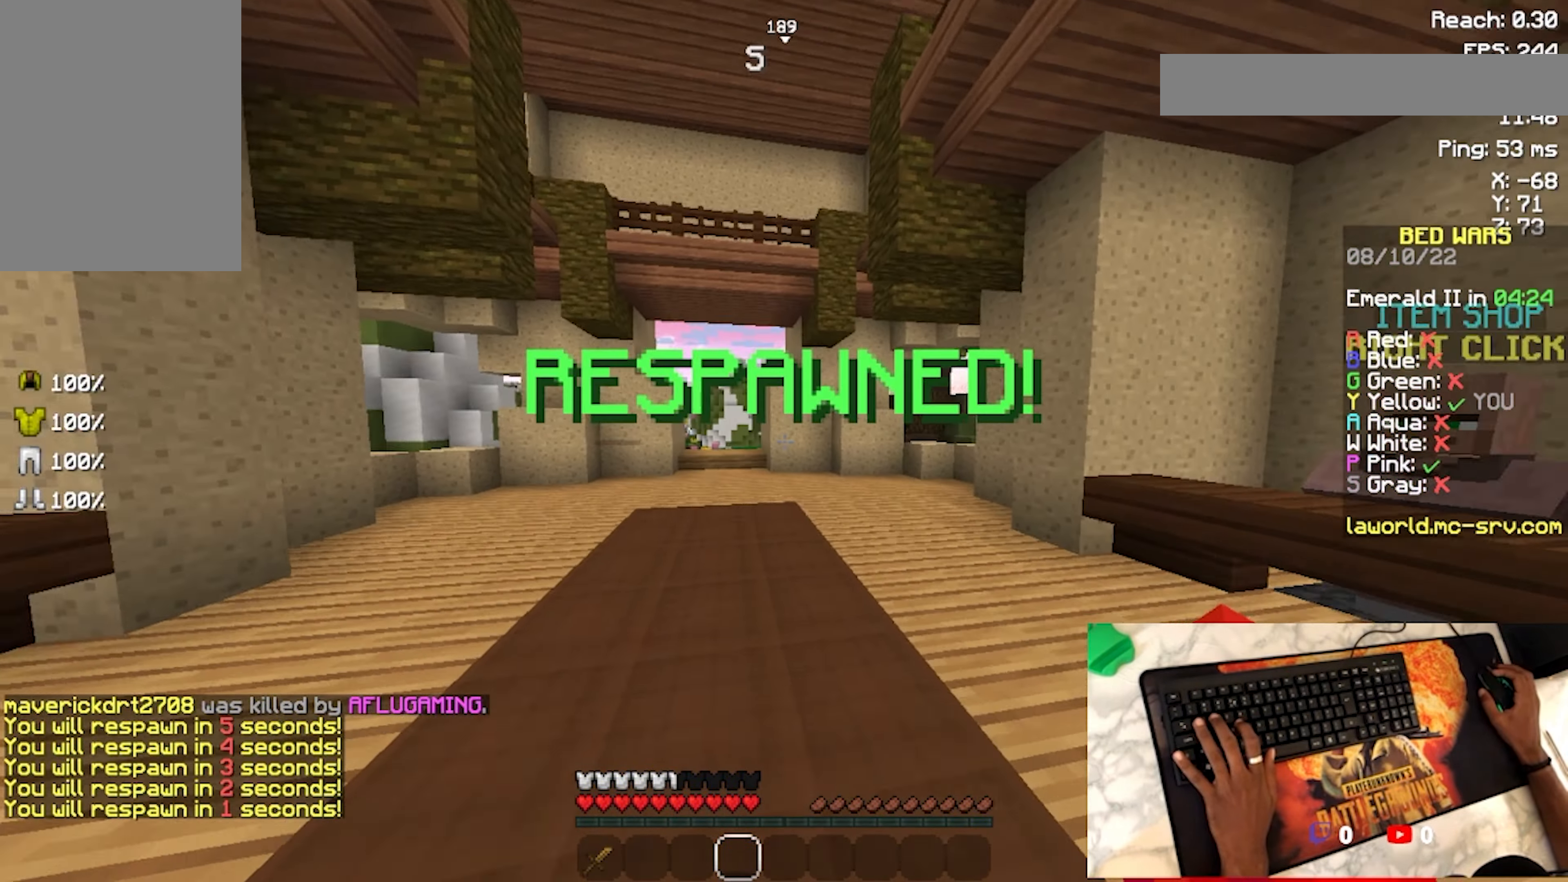
{"keys": ["w"], "mouse": [], "events": []}
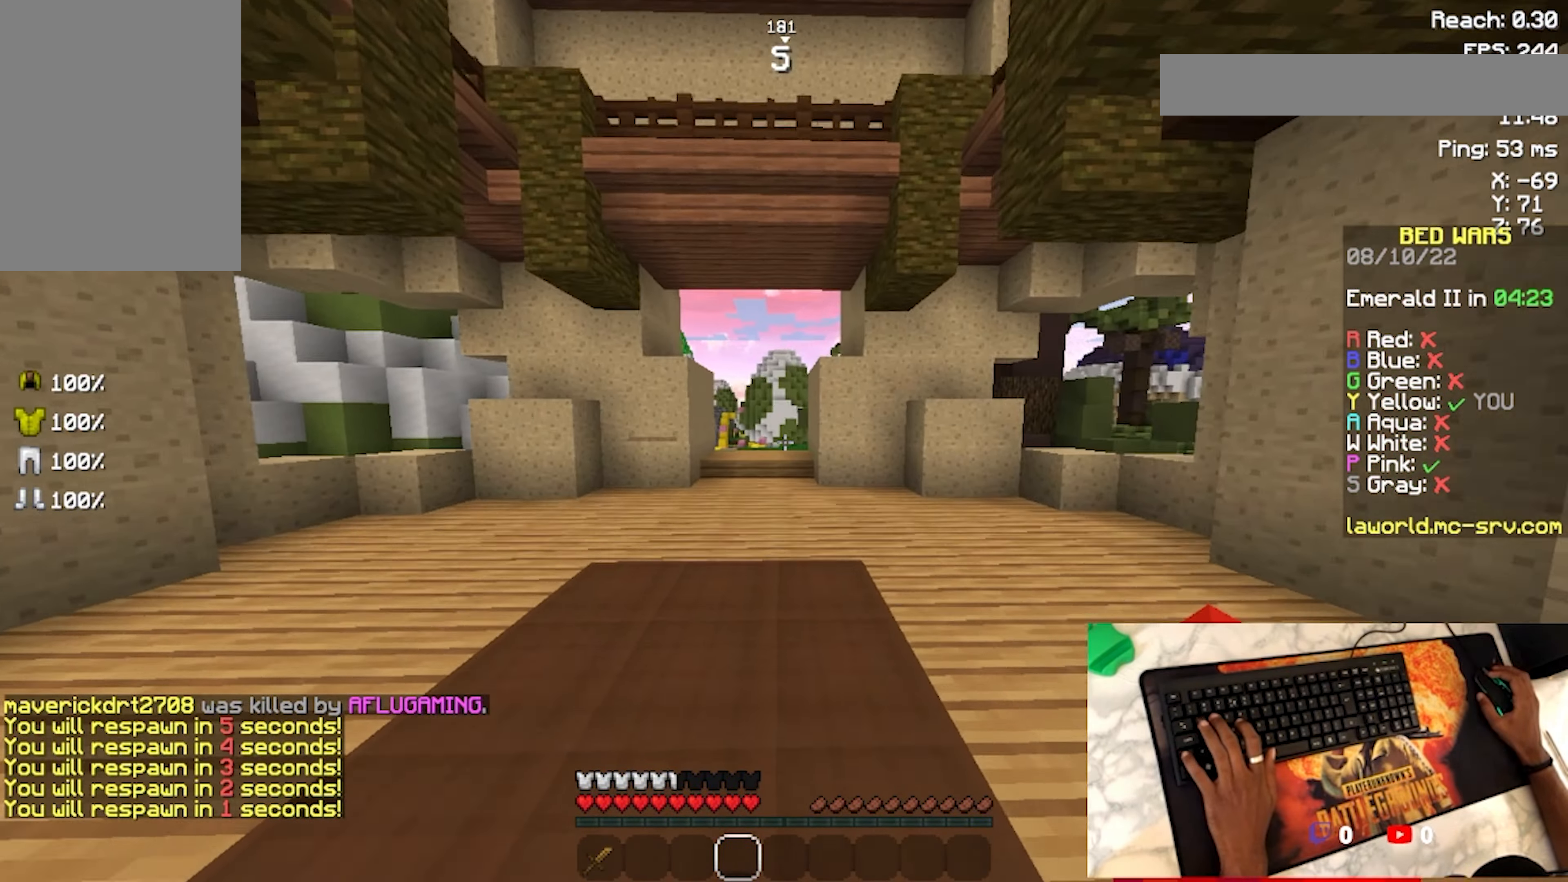
{"keys": ["w"], "mouse": [], "events": []}
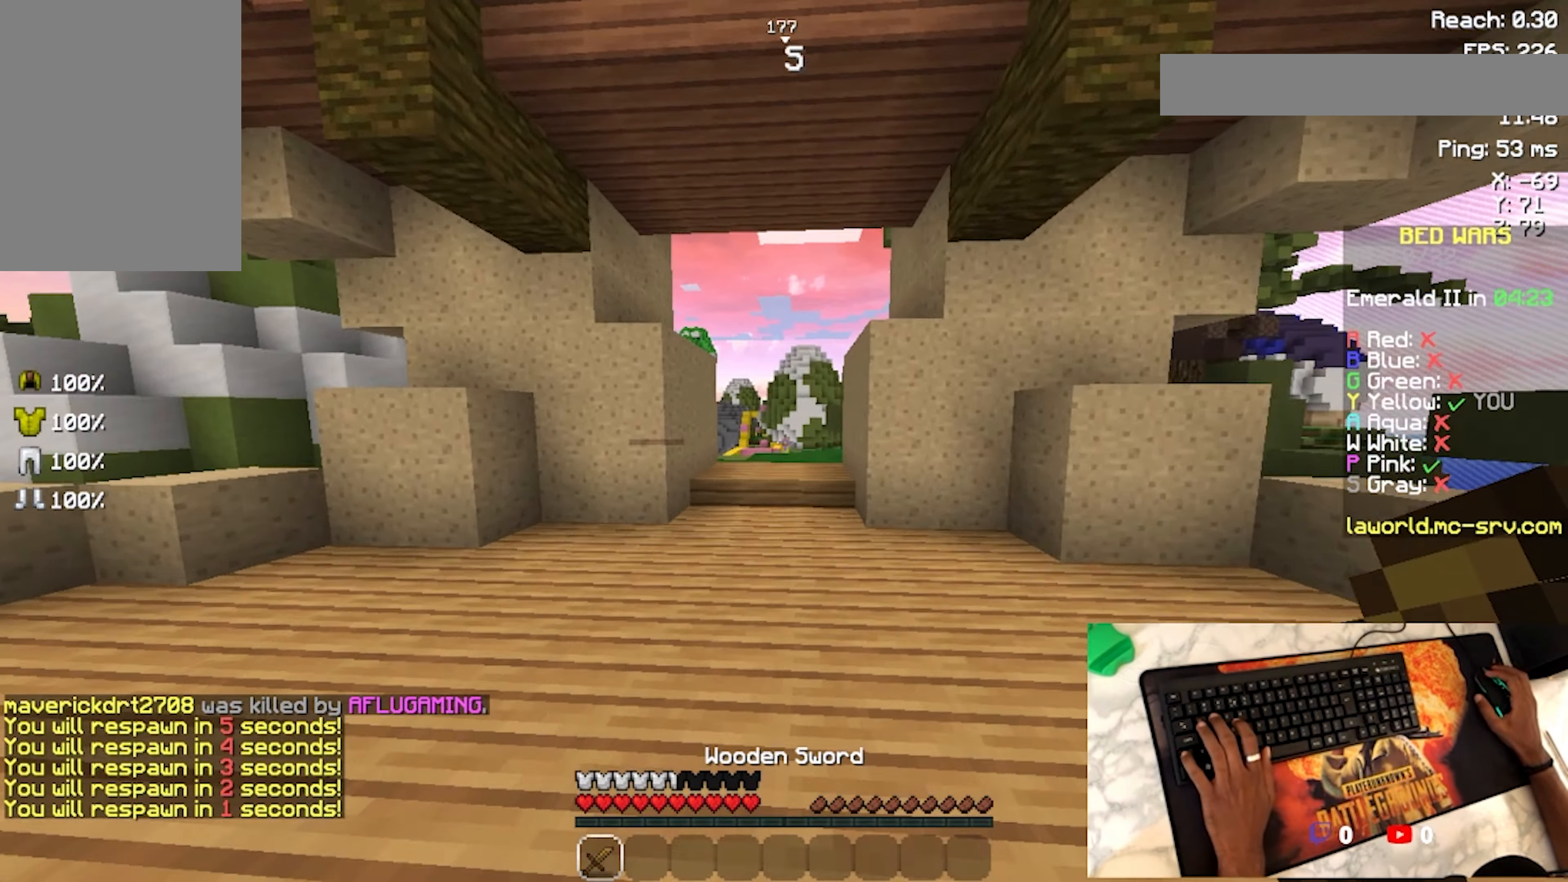
{"keys": ["w"], "mouse": [], "events": []}
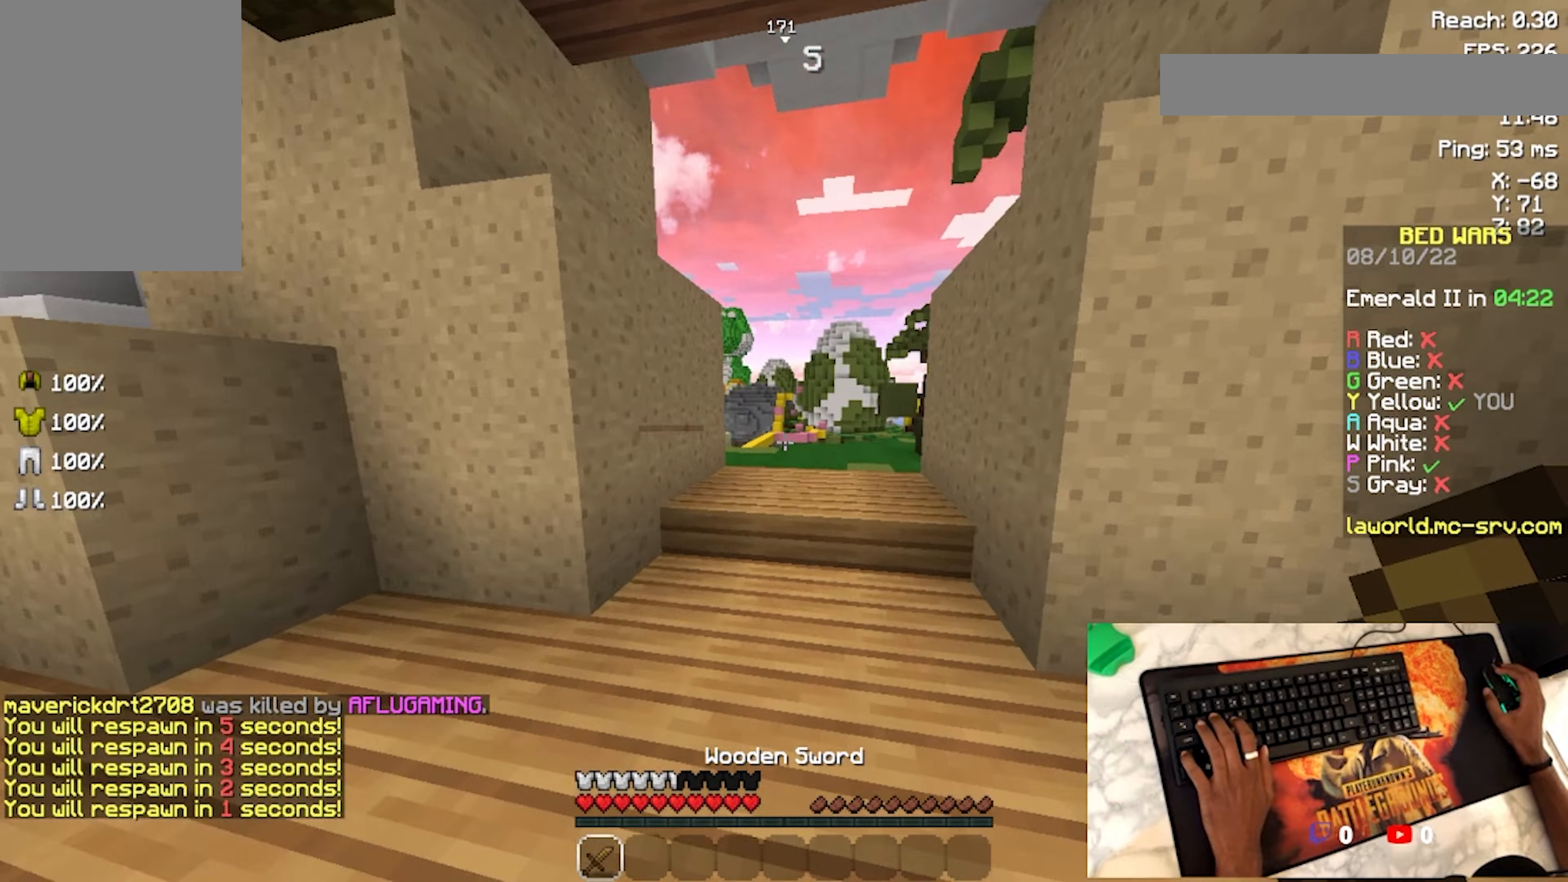
{"keys": ["w"], "mouse": [], "events": [[166, "space", "down"], [333, "space", "up"]]}
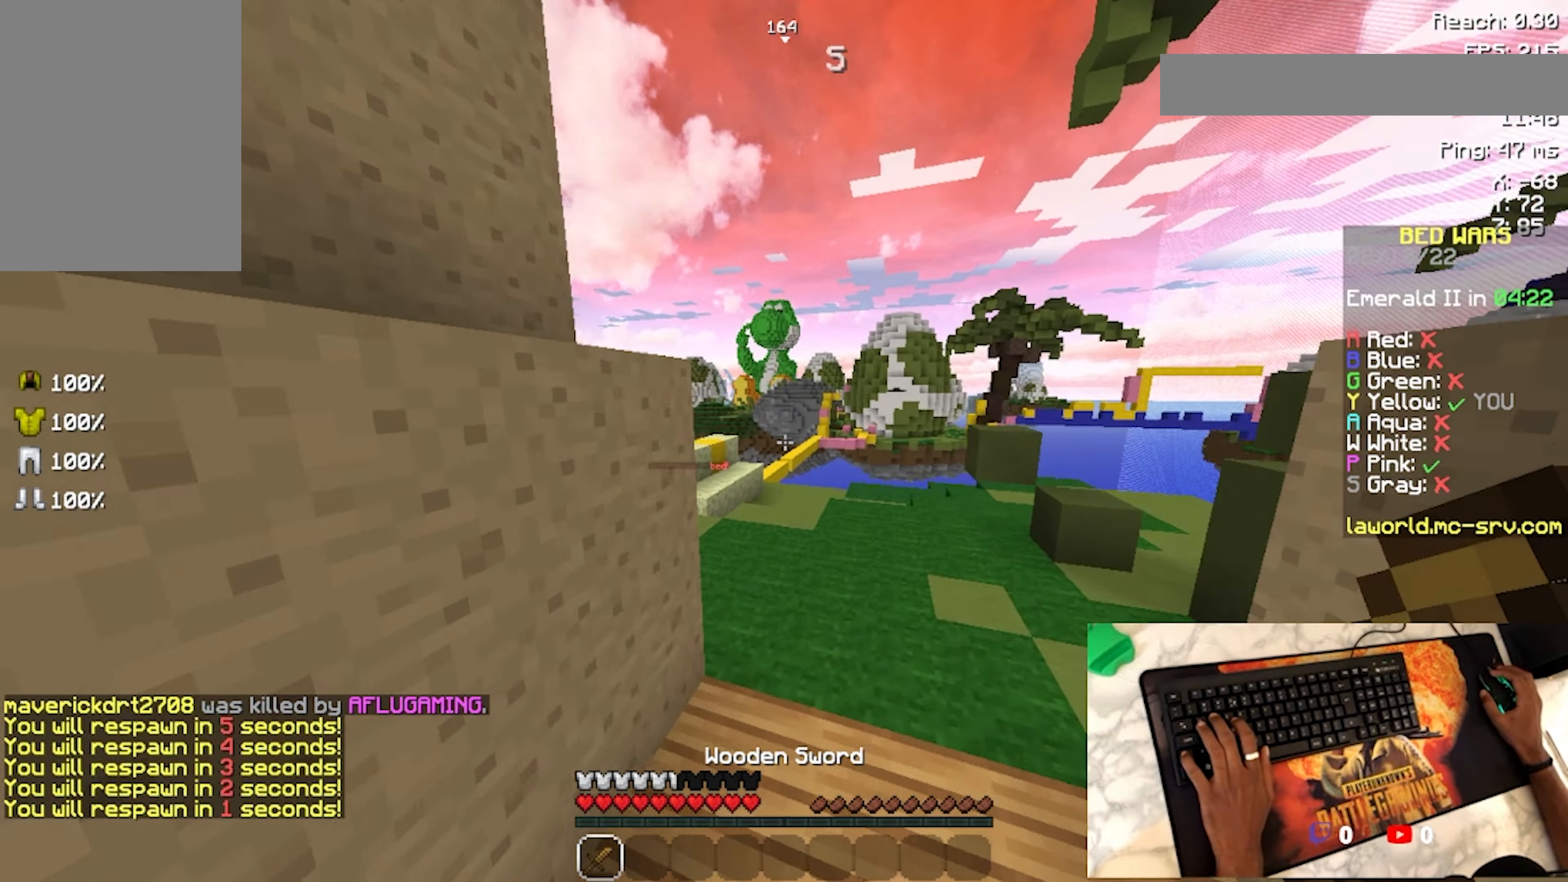
{"keys": ["w"], "mouse": [], "events": [[233, "space", "down"], [366, "space", "up"]]}
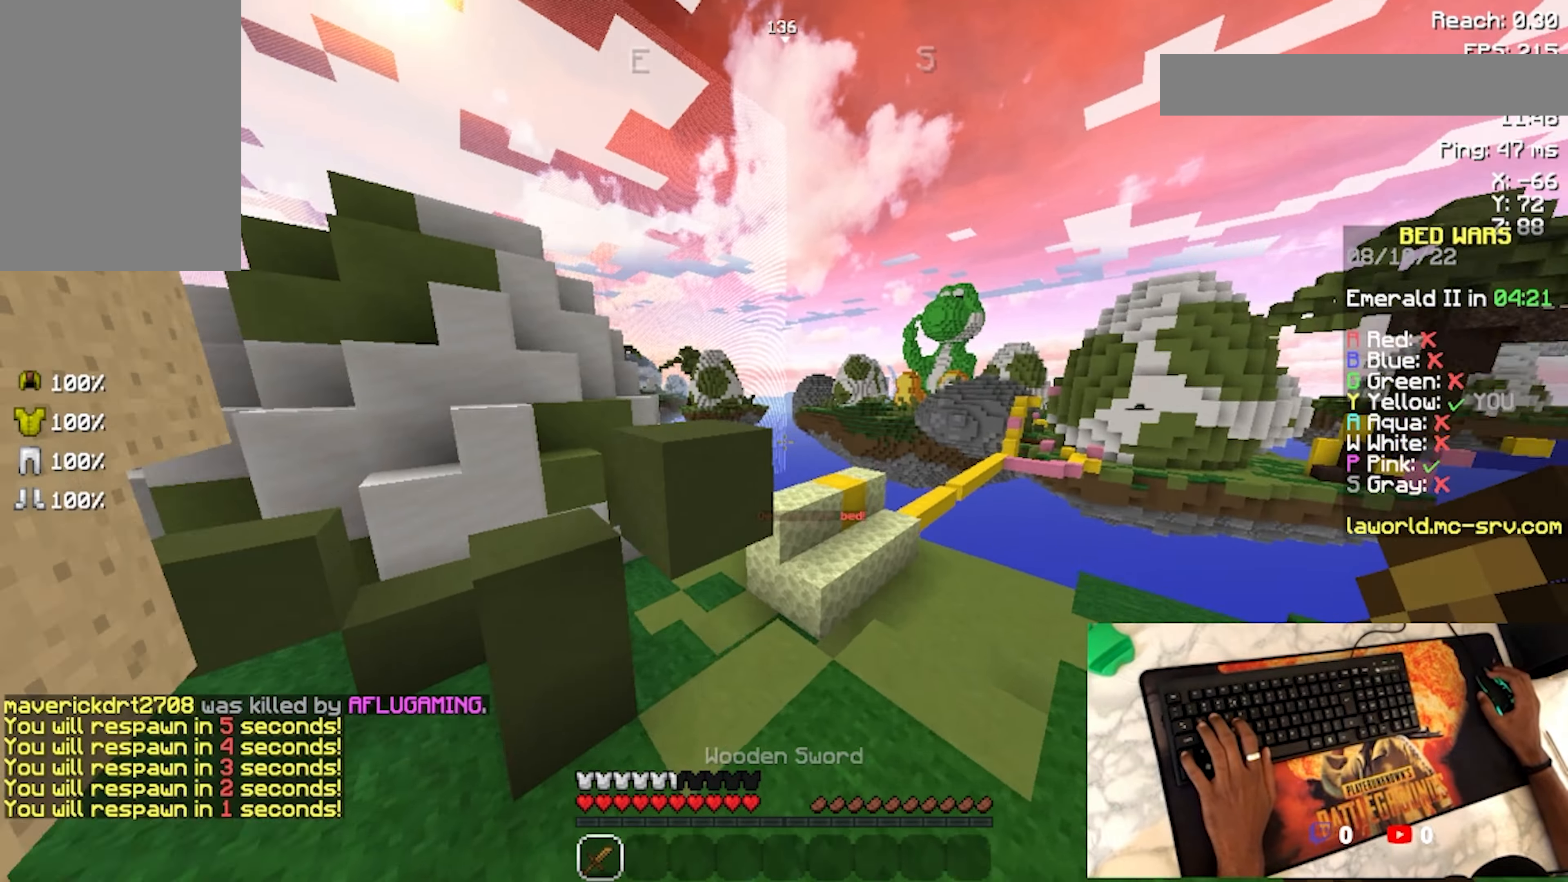
{"keys": ["d", "w"], "mouse": [], "events": [[433, "d", "down"]]}
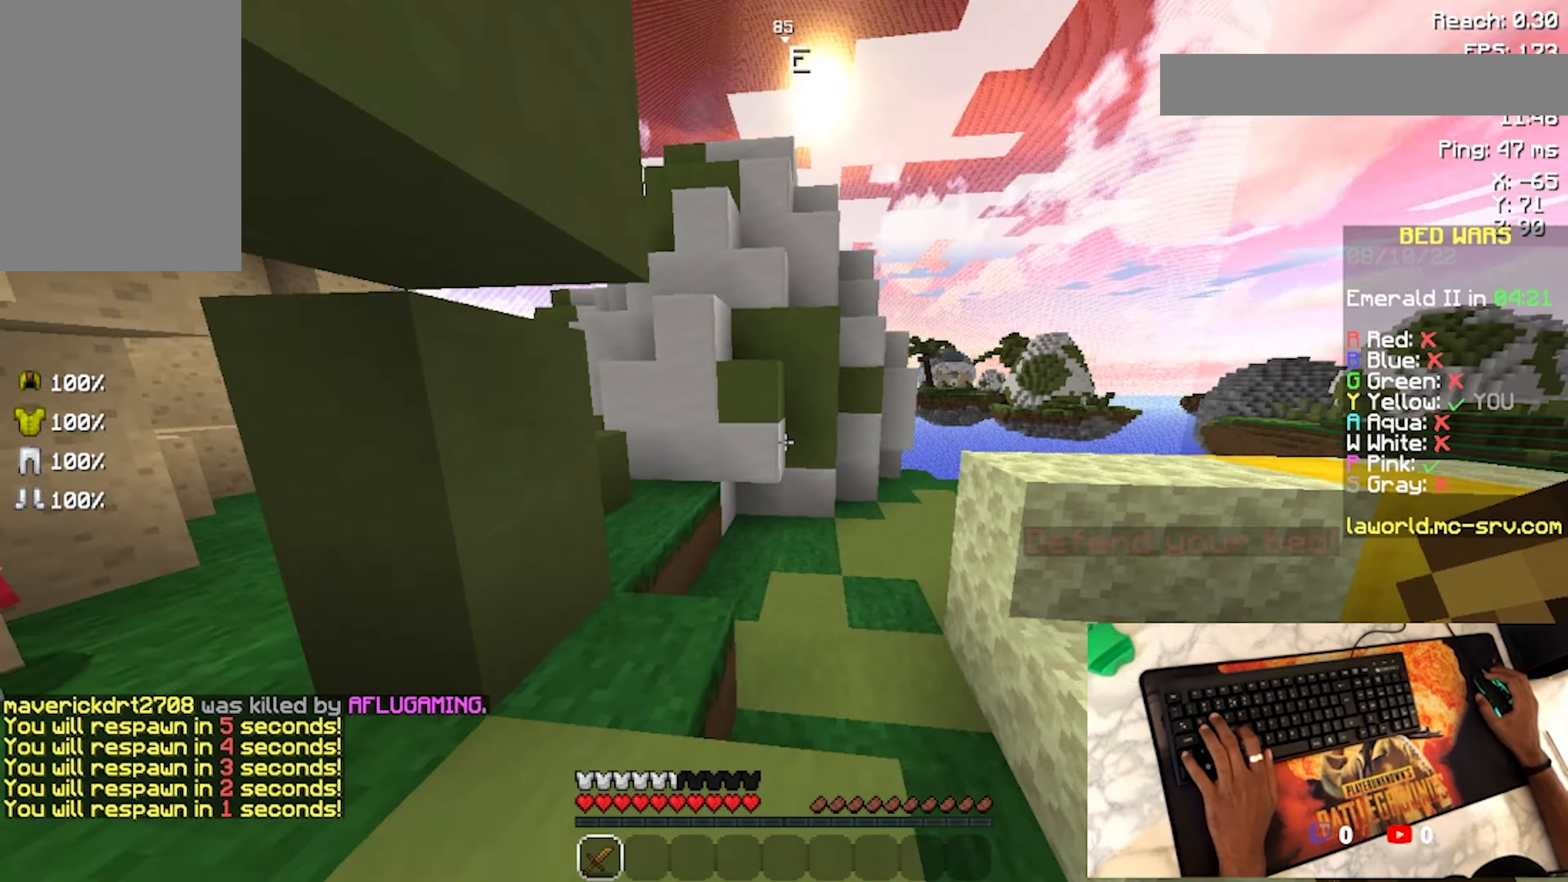
{"keys": ["space", "w"], "mouse": [], "events": [[100, "d", "up"], [466, "space", "down"]]}
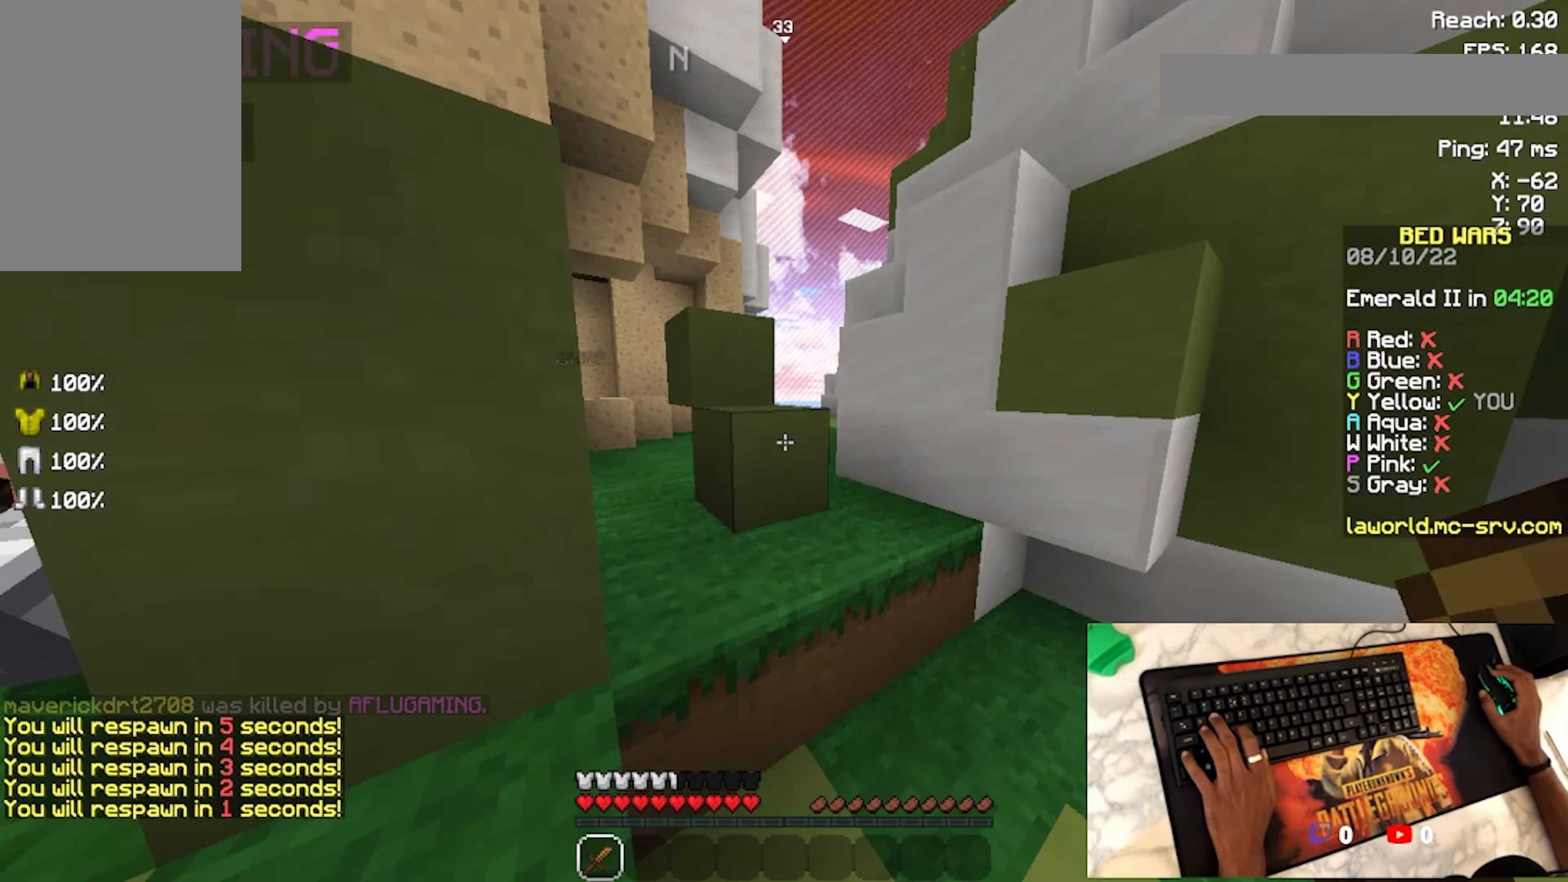
{"keys": ["d", "space", "w"], "mouse": [], "events": [[66, "d", "down"]]}
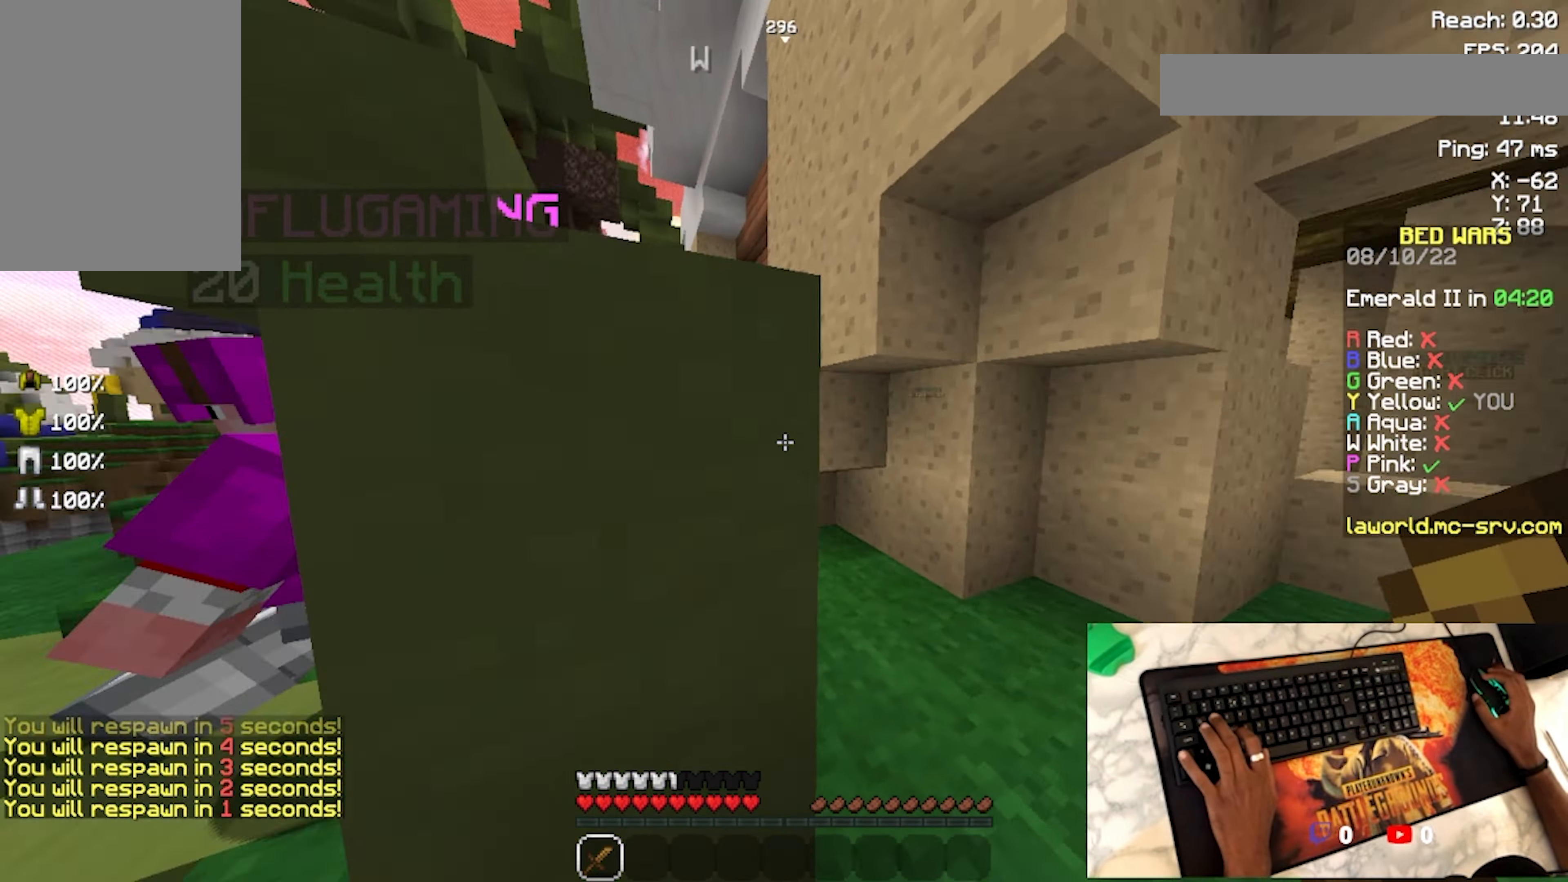
{"keys": ["d", "w"], "mouse": [], "events": [[66, "space", "up"]]}
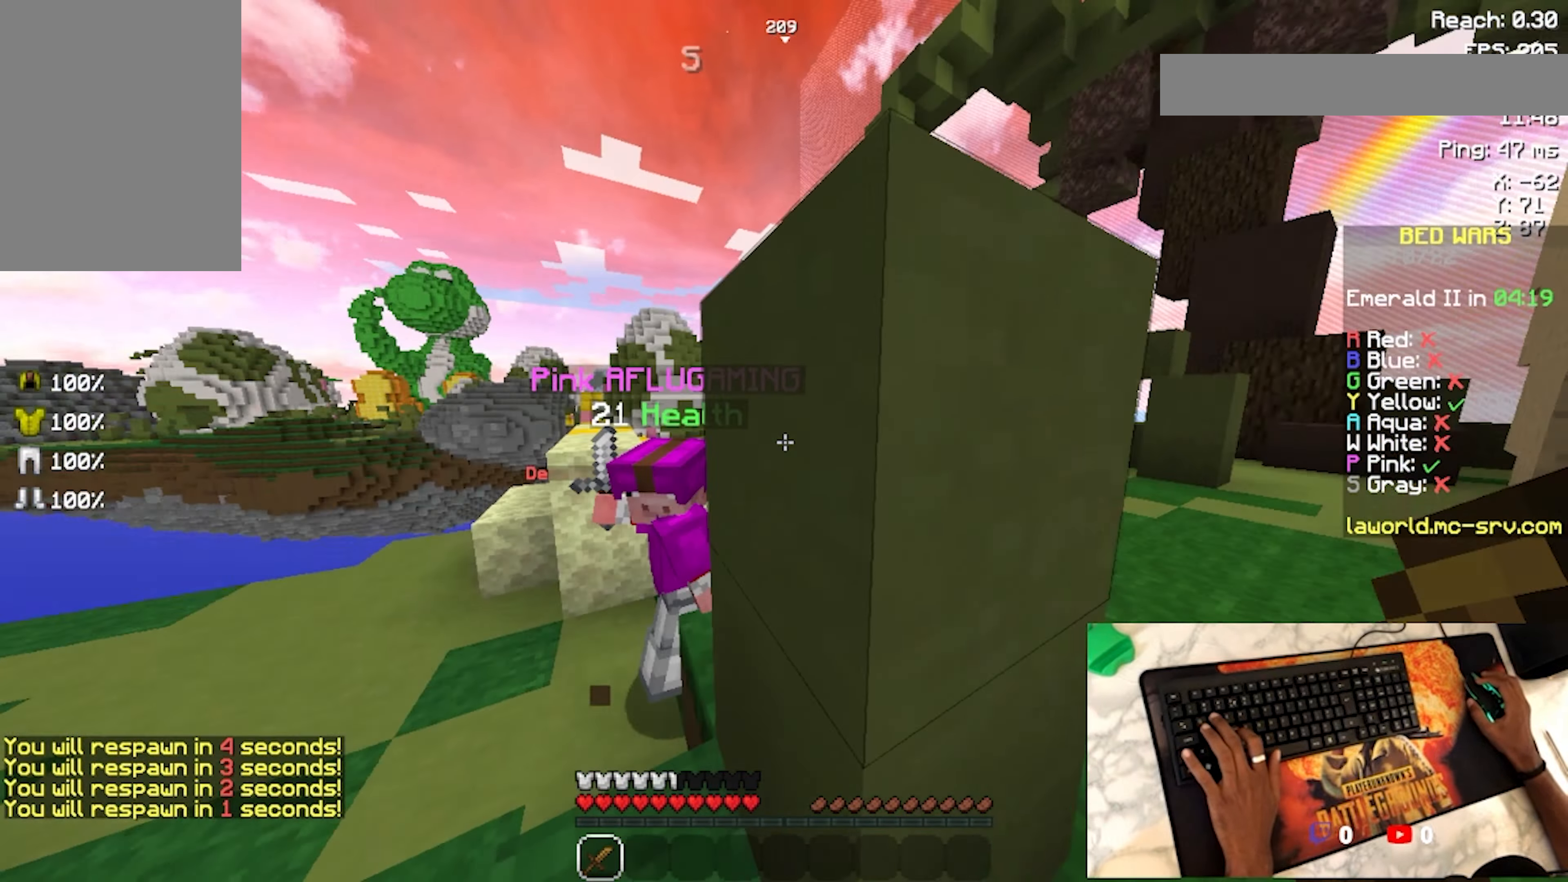
{"keys": ["a", "w"], "mouse": [], "events": [[166, "w", "up"], [233, "a", "down"], [233, "d", "up"], [233, "mouse_left", "down"], [333, "mouse_left", "up"], [366, "mouse_left", "down"], [466, "mouse_left", "up"], [466, "w", "down"]]}
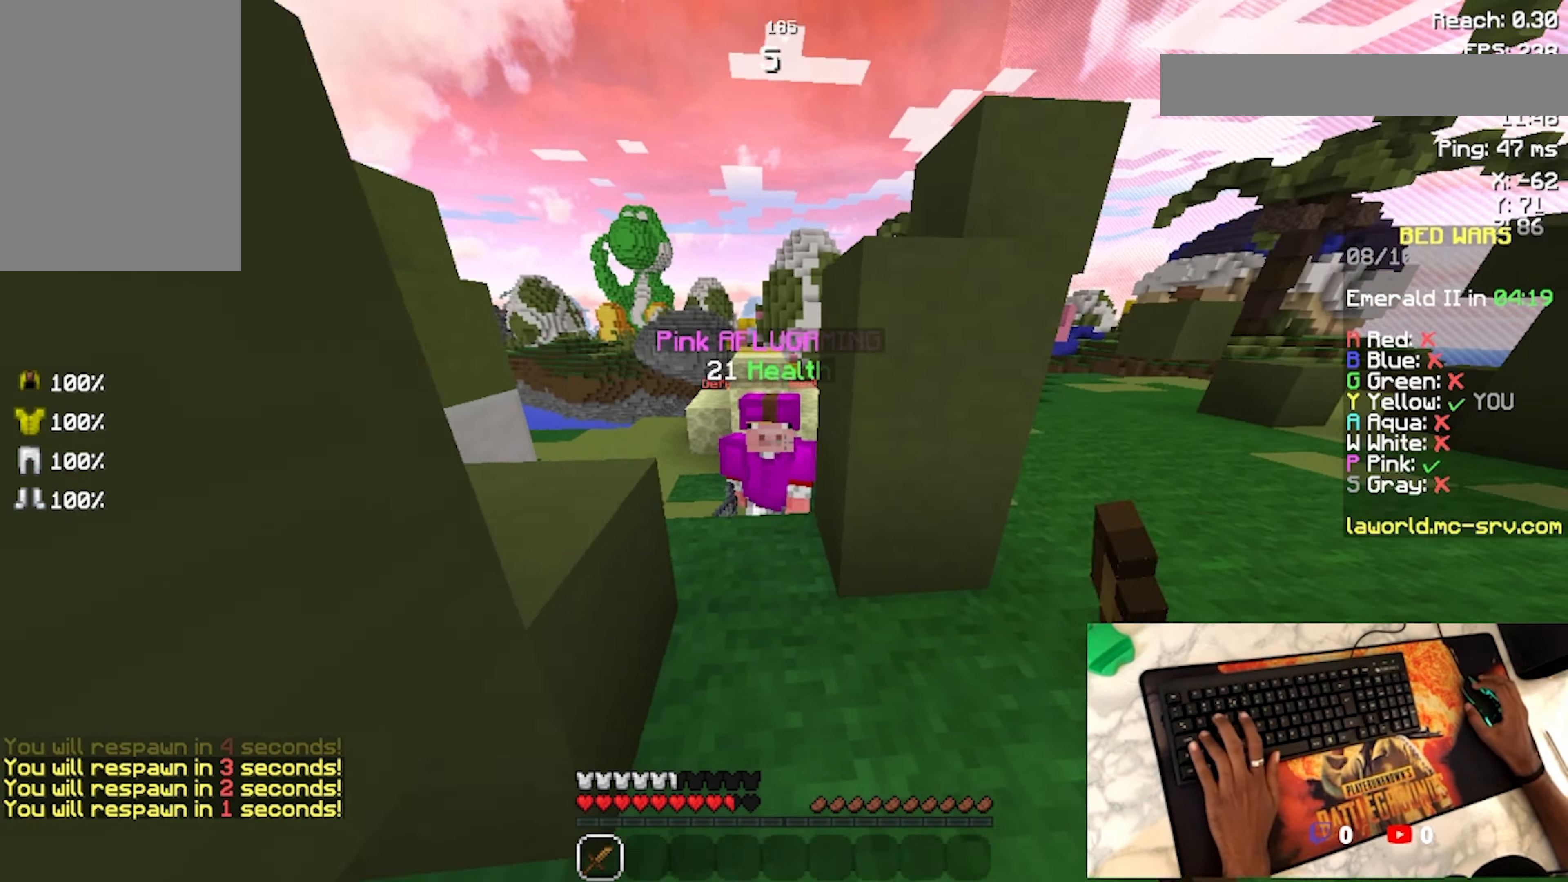
{"keys": ["w"], "mouse": [], "events": [[66, "a", "up"], [66, "mouse_left", "down"], [166, "mouse_left", "up"], [233, "mouse_left", "down"], [300, "mouse_left", "up"], [366, "mouse_left", "down"], [433, "mouse_left", "up"]]}
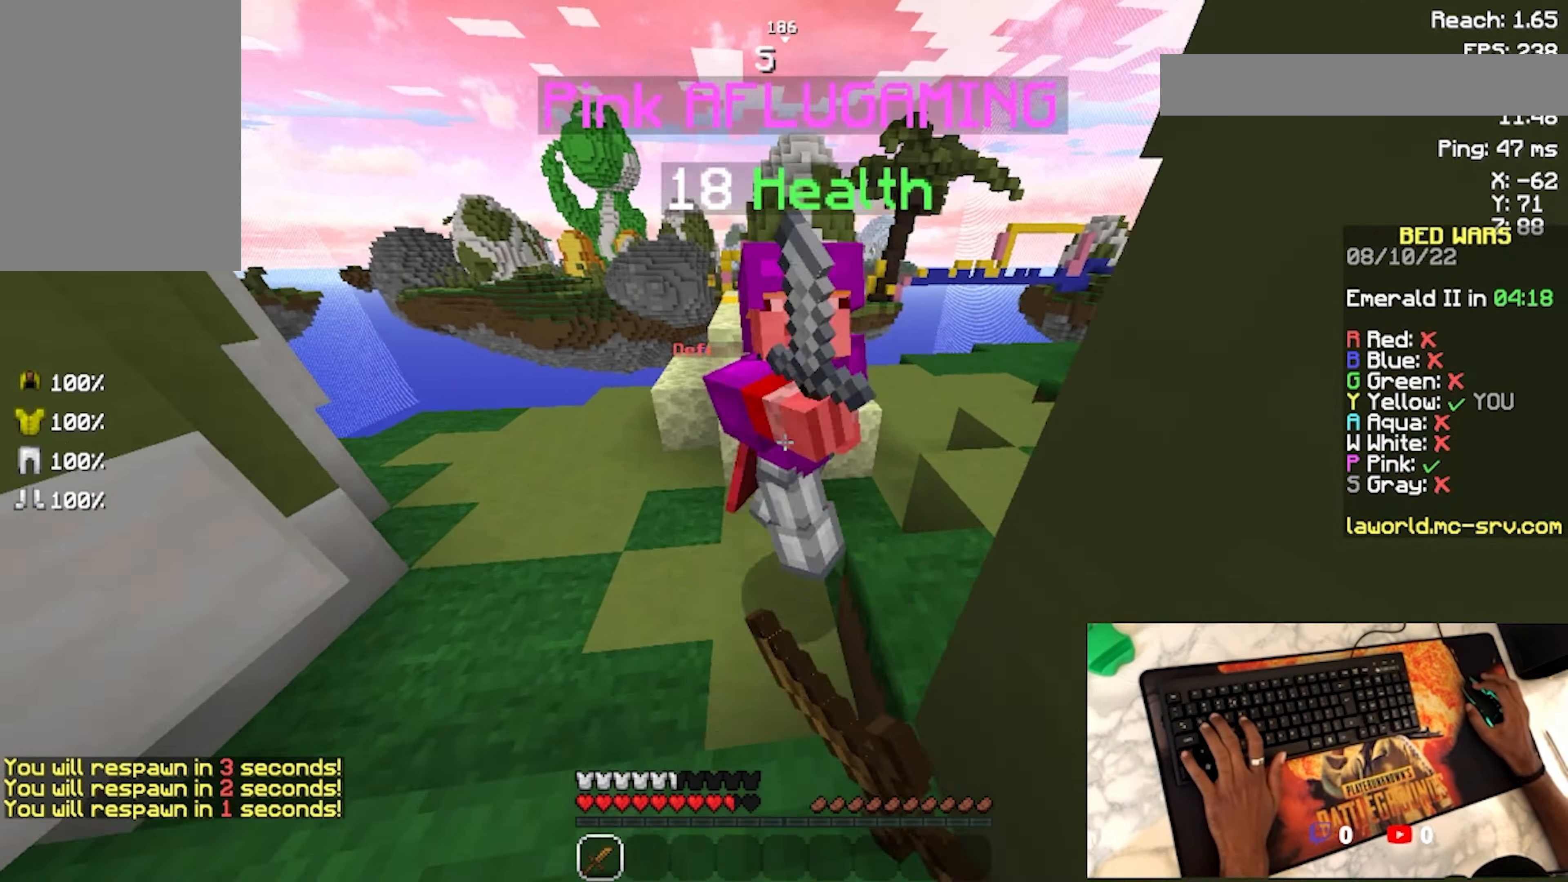
{"keys": ["w"], "mouse": ["left"], "events": [[33, "mouse_left", "down"], [133, "mouse_left", "up"], [166, "mouse_left", "down"], [266, "mouse_left", "up"], [333, "mouse_left", "down"], [433, "mouse_left", "up"], [466, "mouse_left", "down"]]}
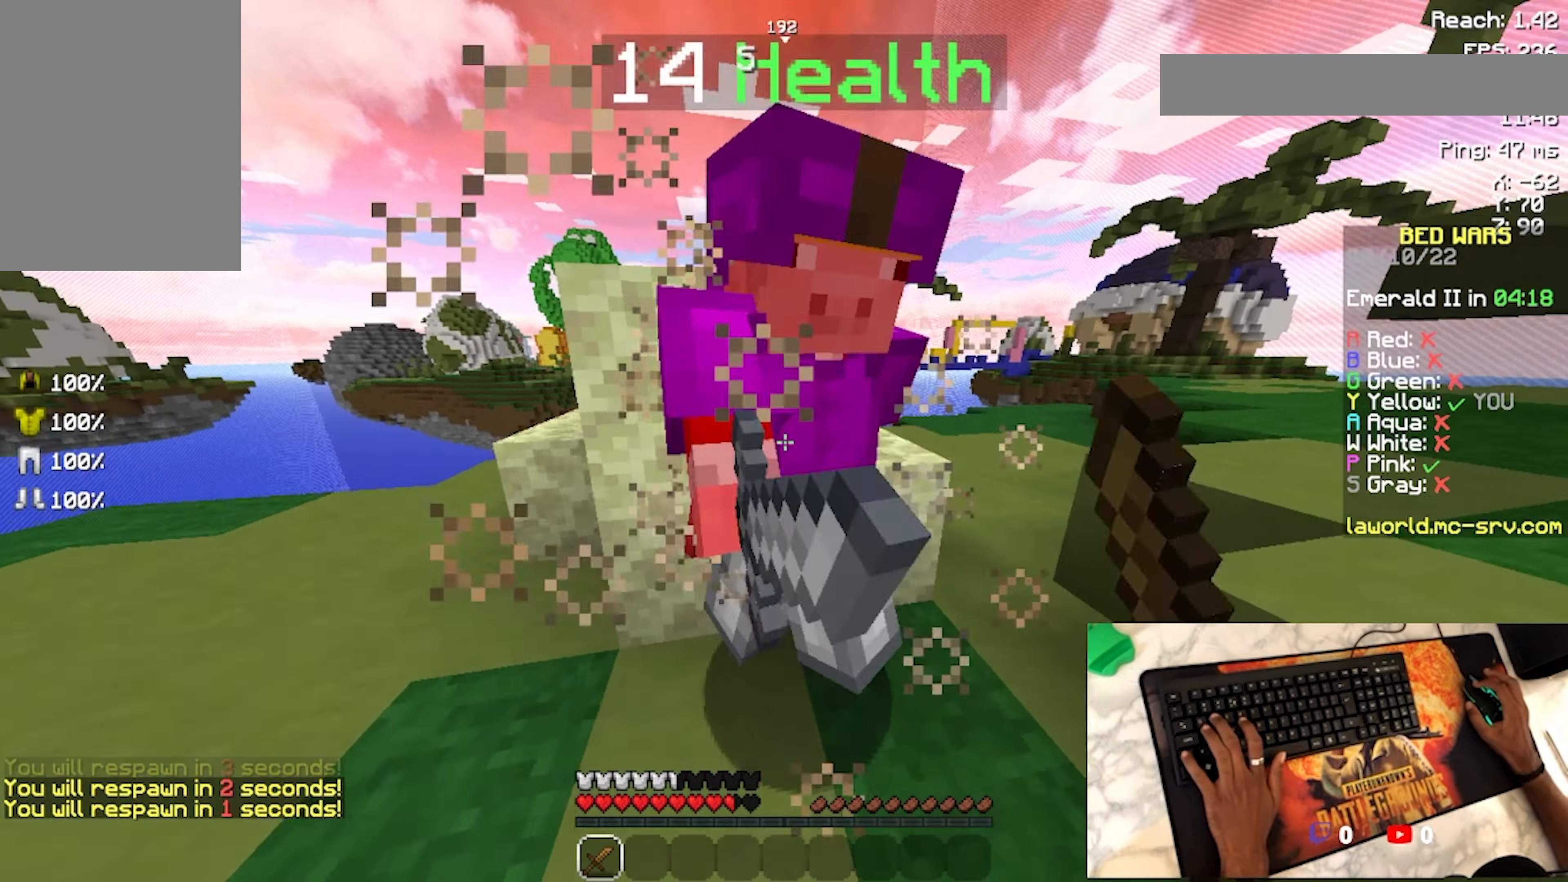
{"keys": [], "mouse": ["left"], "events": [[66, "mouse_left", "up"], [100, "mouse_left", "down"], [233, "mouse_left", "up"], [266, "mouse_left", "down"], [266, "w", "up"], [400, "mouse_left", "up"], [466, "mouse_left", "down"]]}
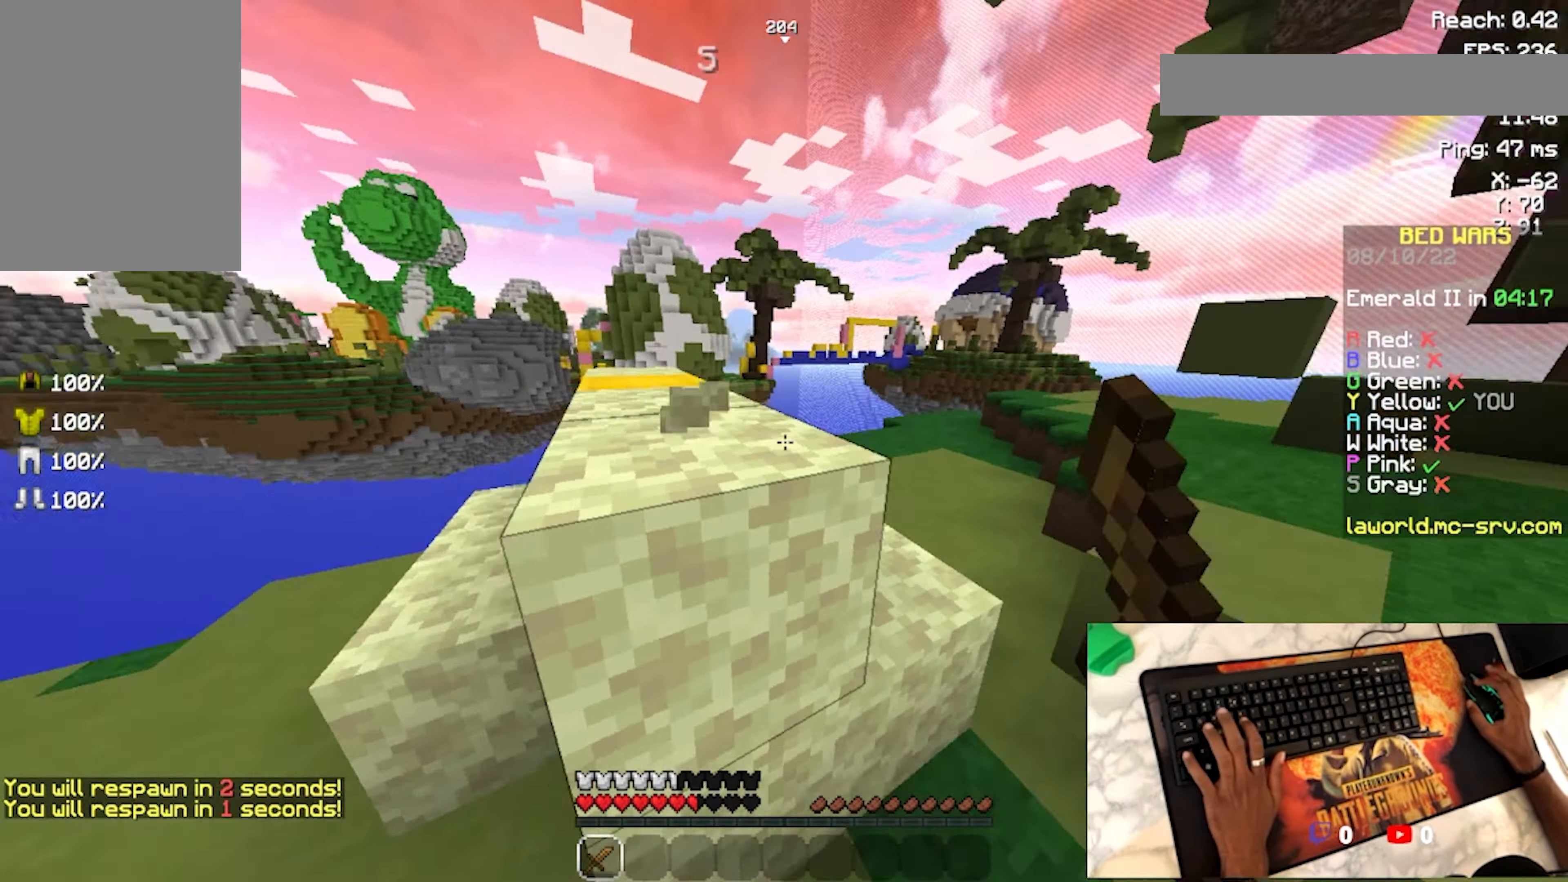
{"keys": ["w"], "mouse": [], "events": [[66, "mouse_left", "up"], [133, "mouse_left", "down"], [167, "w", "down"], [234, "mouse_left", "up"], [300, "mouse_left", "down"], [467, "mouse_left", "up"]]}
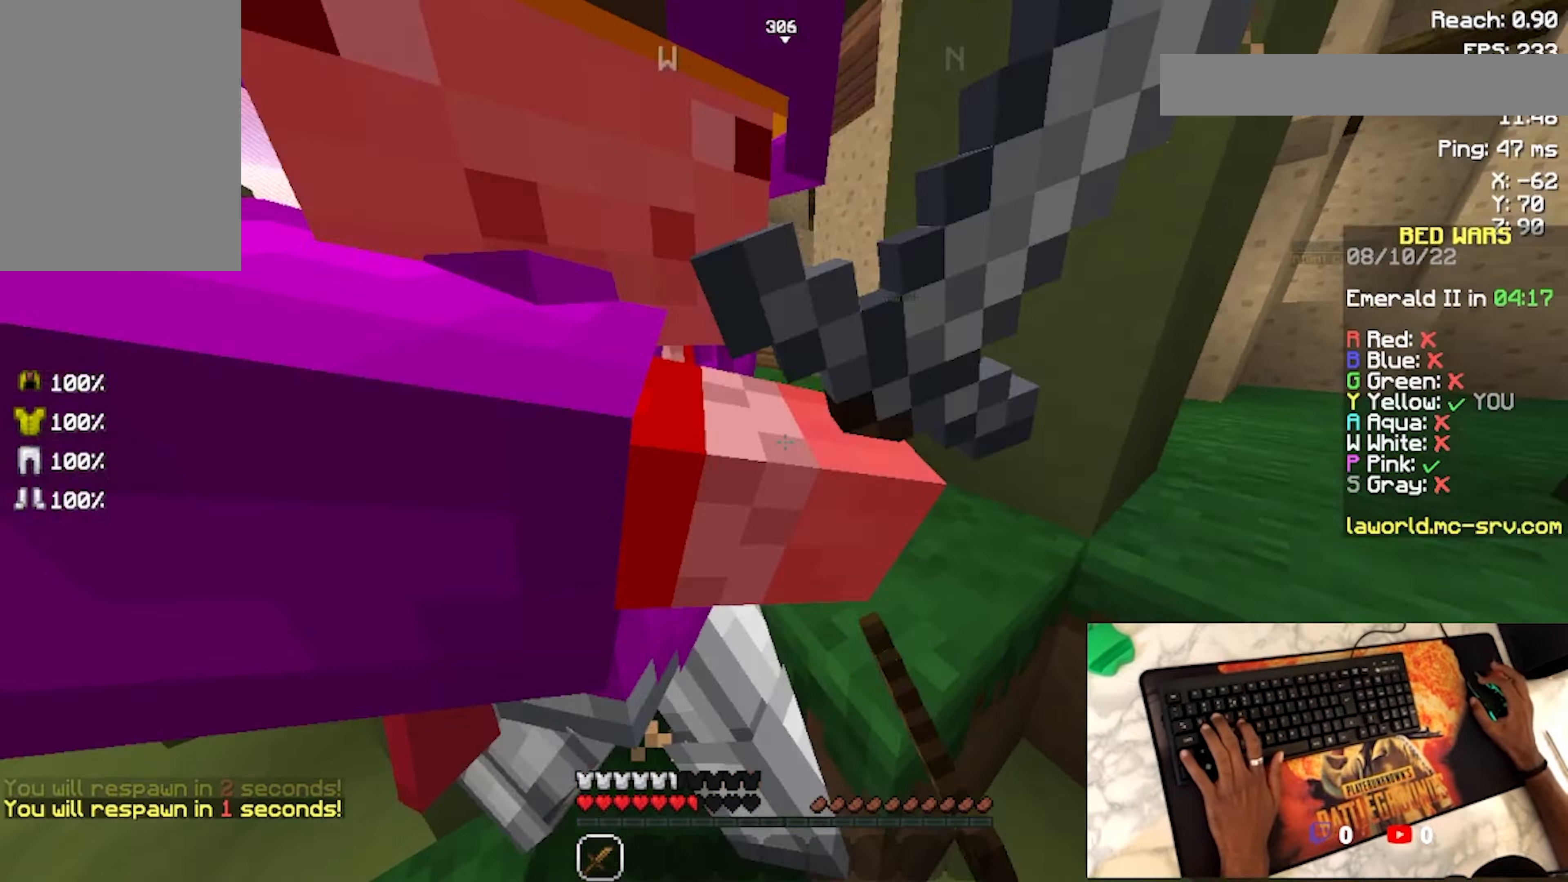
{"keys": ["w"], "mouse": [], "events": [[34, "mouse_left", "down"], [267, "mouse_left", "up"], [267, "w", "up"], [367, "mouse_left", "down"], [434, "w", "down"], [467, "mouse_left", "up"]]}
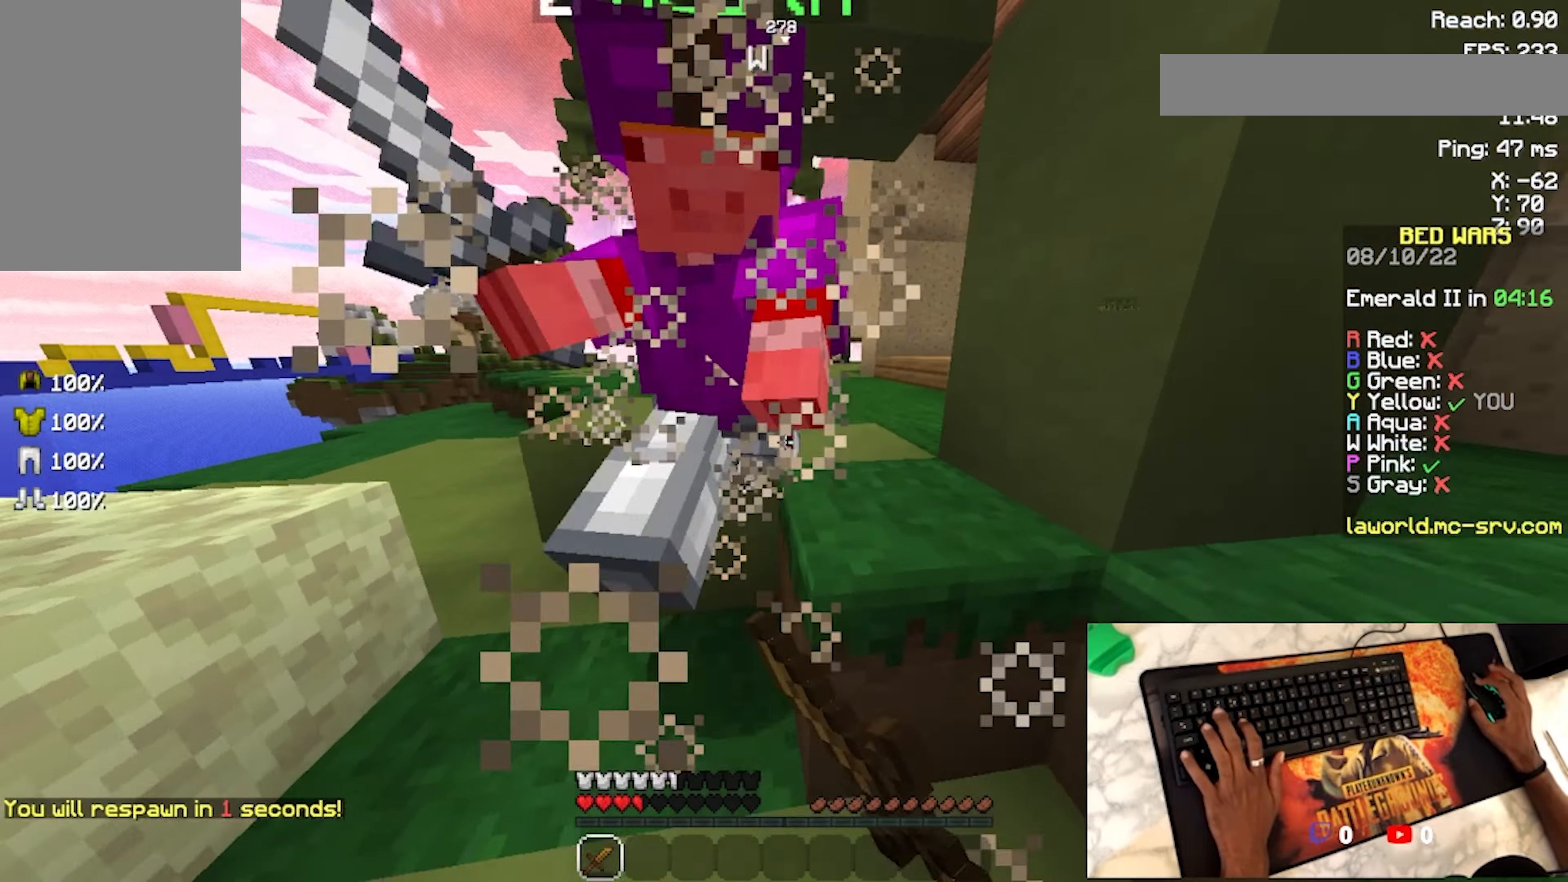
{"keys": ["w"], "mouse": ["left"], "events": [[34, "mouse_left", "down"], [134, "mouse_left", "up"], [234, "mouse_left", "down"], [334, "mouse_left", "up"], [434, "mouse_left", "down"]]}